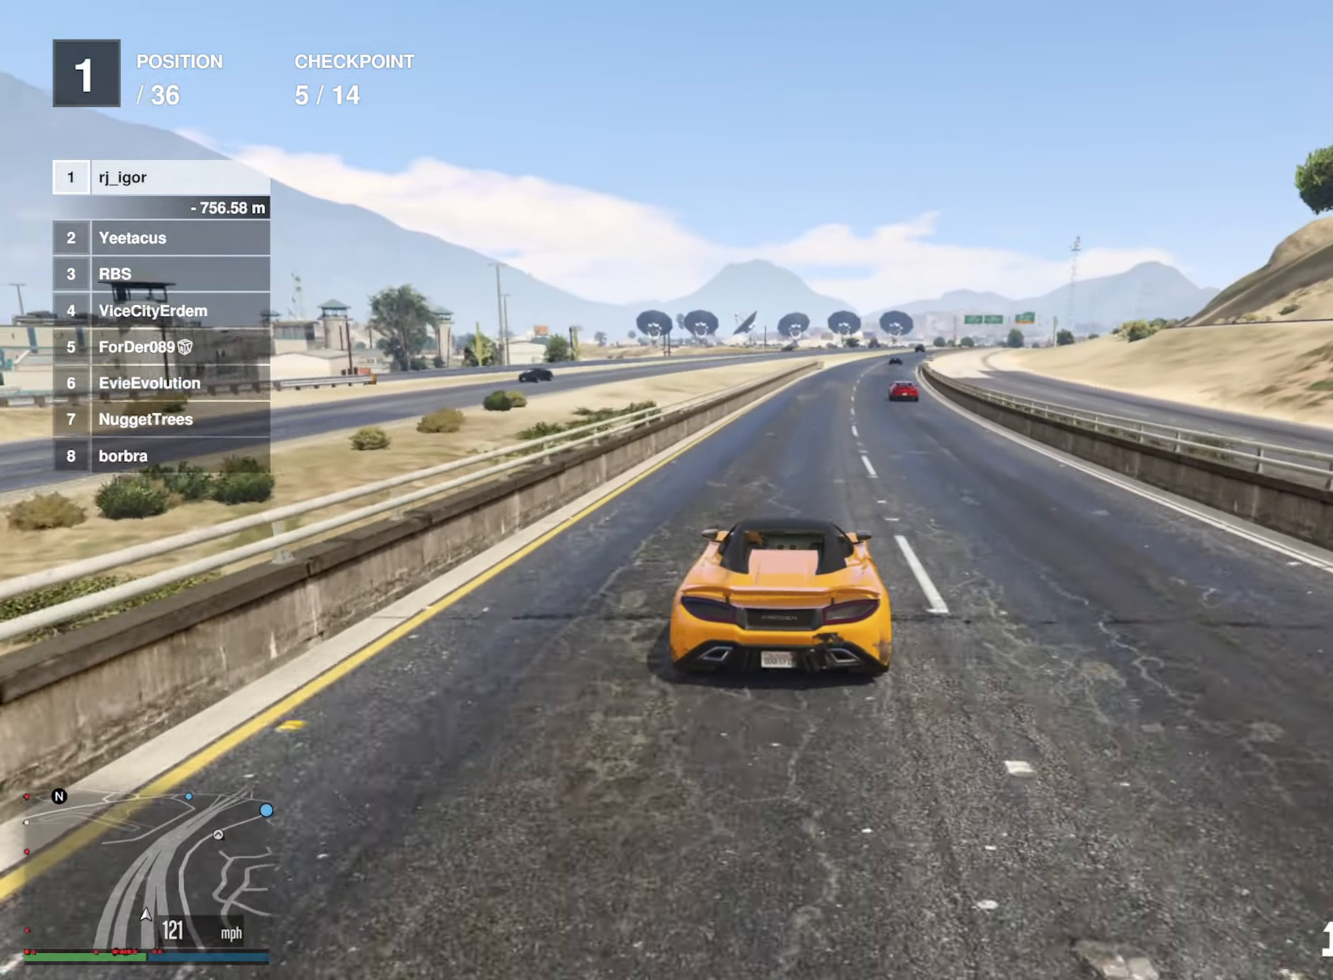
Gameplay with a controller (Xbox layout); each line is a JSON object with the inputs held at the frame after it. "events" lists button and stick changes between this image and that frame as [ms after this image, input, new state], when the widget could be followed in between.
{"buttons": ["R2"], "left_stick": "center", "right_stick": "center", "events": [[167, "left_stick", "down-right"], [283, "left_stick", "center"]]}
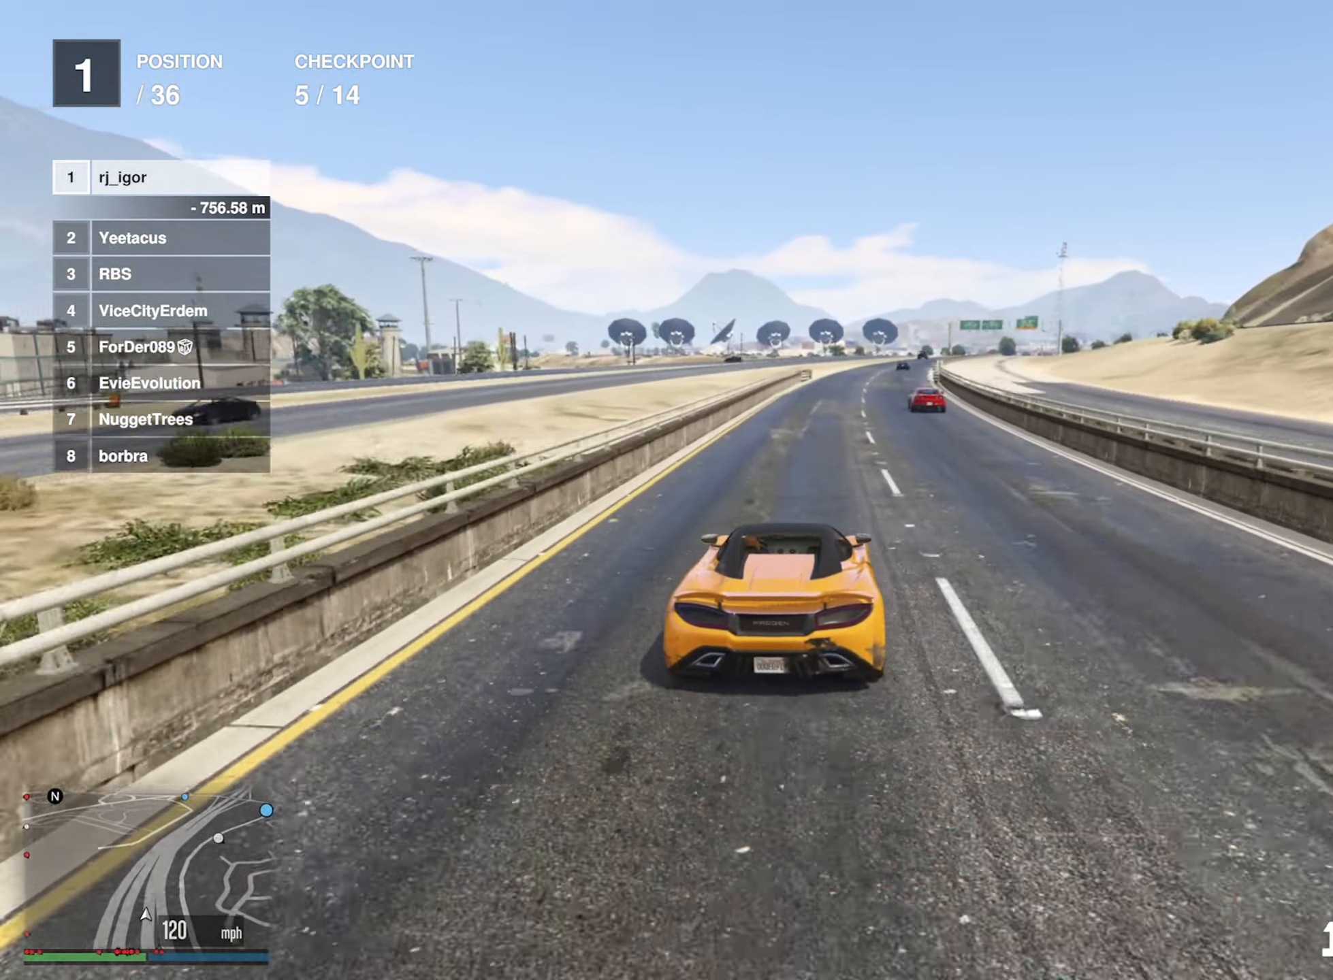
{"buttons": ["R2"], "left_stick": "center", "right_stick": "center", "events": [[167, "left_stick", "down-right"], [284, "left_stick", "center"]]}
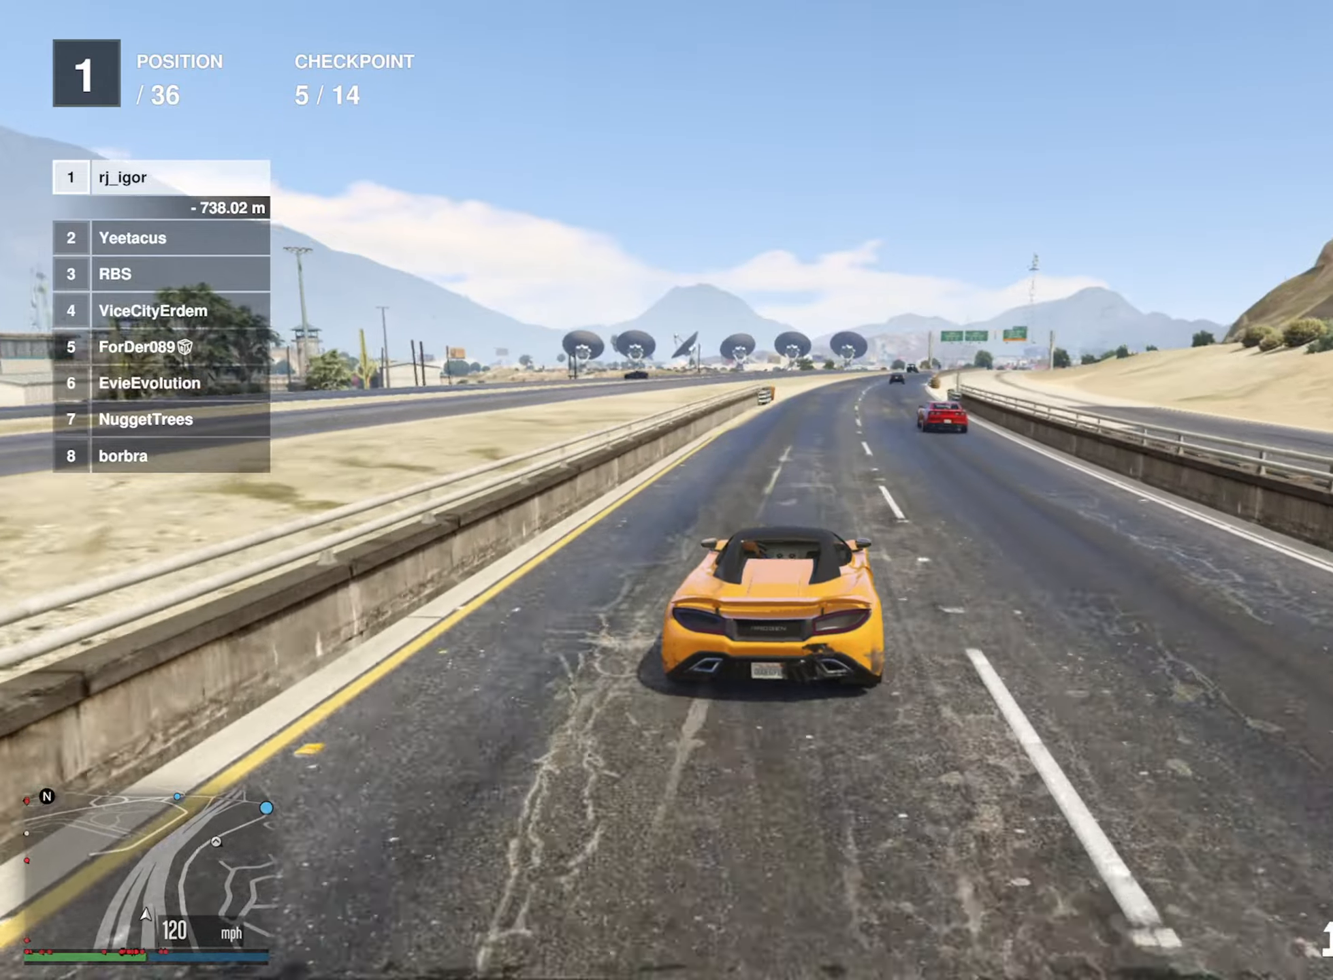
{"buttons": ["R2"], "left_stick": "center", "right_stick": "center", "events": [[184, "left_stick", "down-right"], [300, "left_stick", "center"]]}
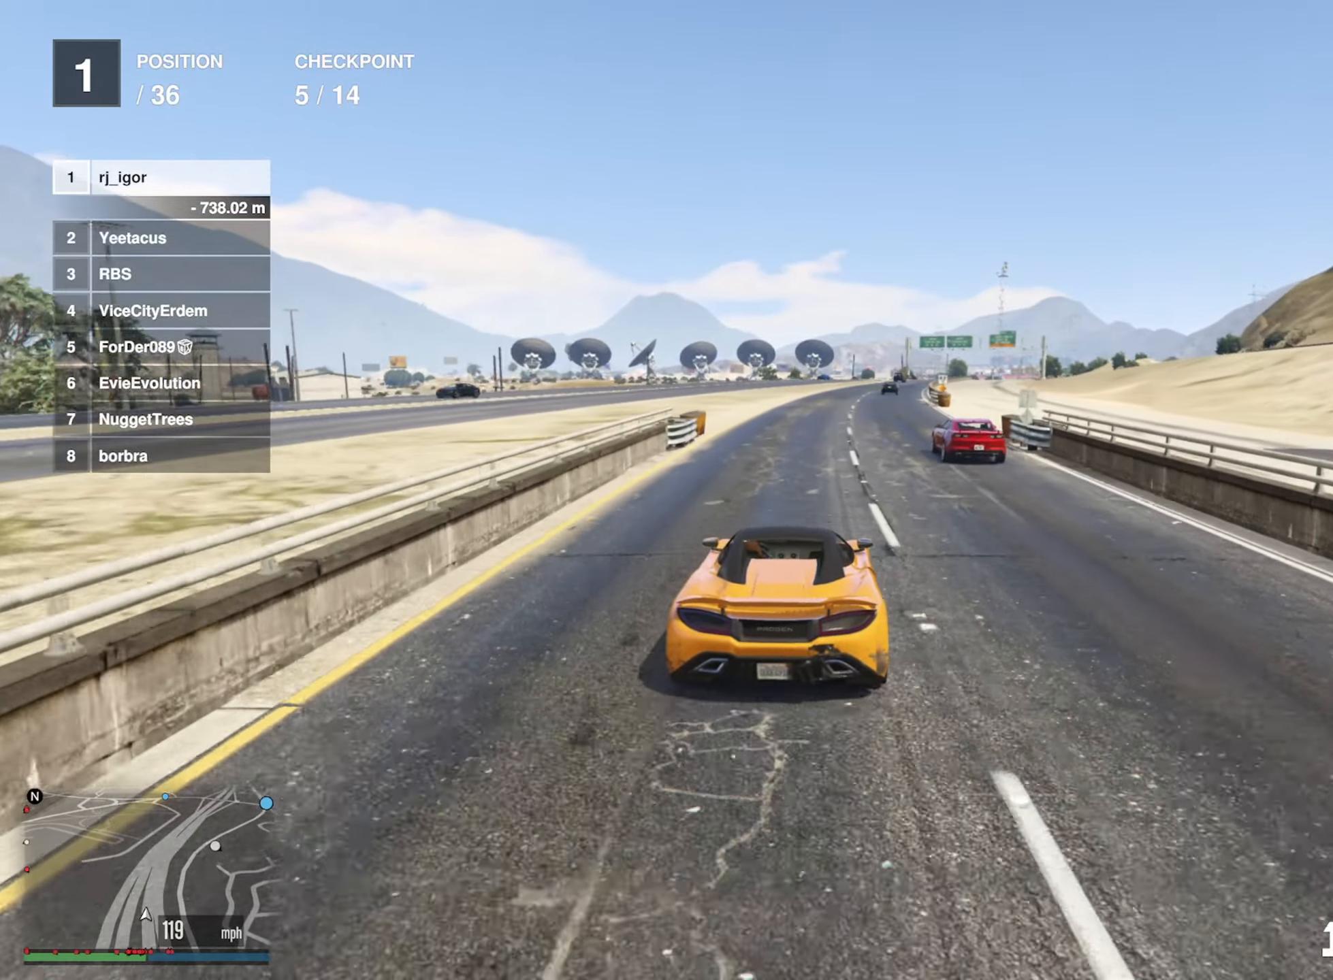
{"buttons": ["R2"], "left_stick": "down-right", "right_stick": "center", "events": [[417, "left_stick", "down-right"]]}
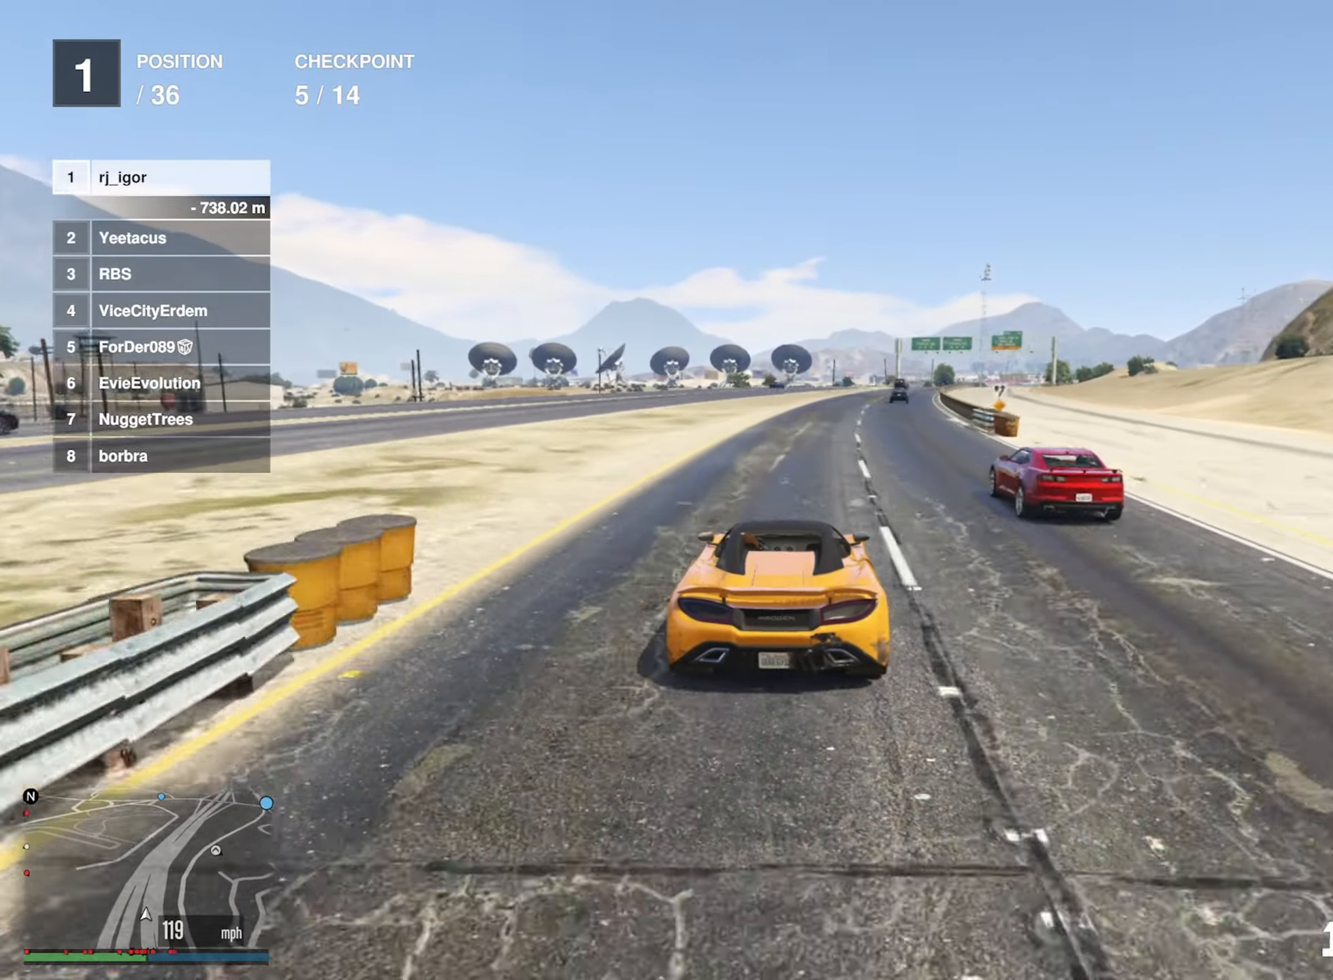
{"buttons": ["R2"], "left_stick": "center", "right_stick": "center", "events": [[50, "left_stick", "center"]]}
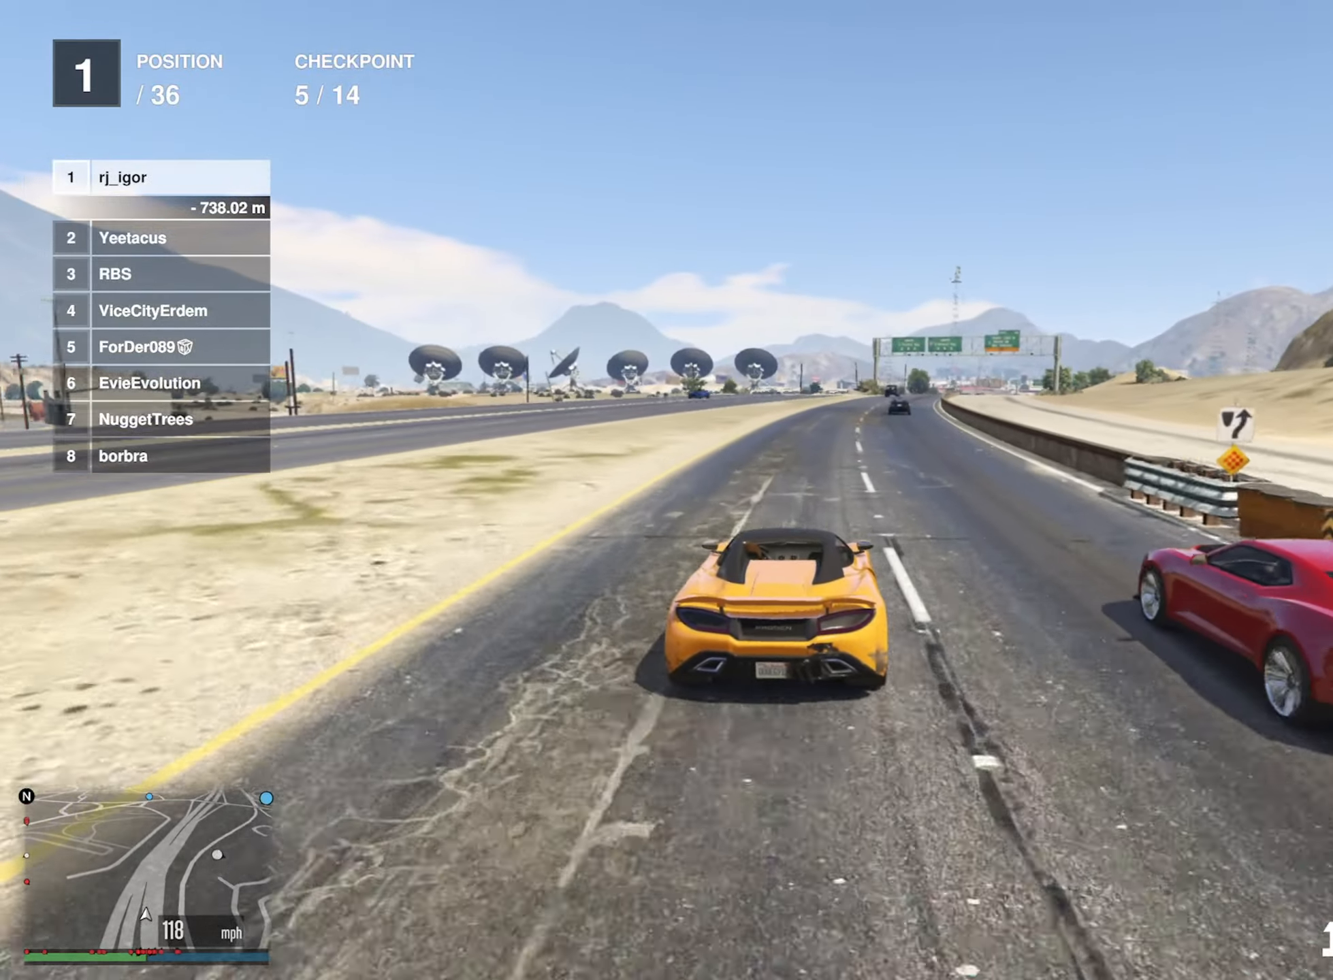
{"buttons": ["R2"], "left_stick": "center", "right_stick": "center", "events": [[284, "left_stick", "down-right"], [400, "left_stick", "center"]]}
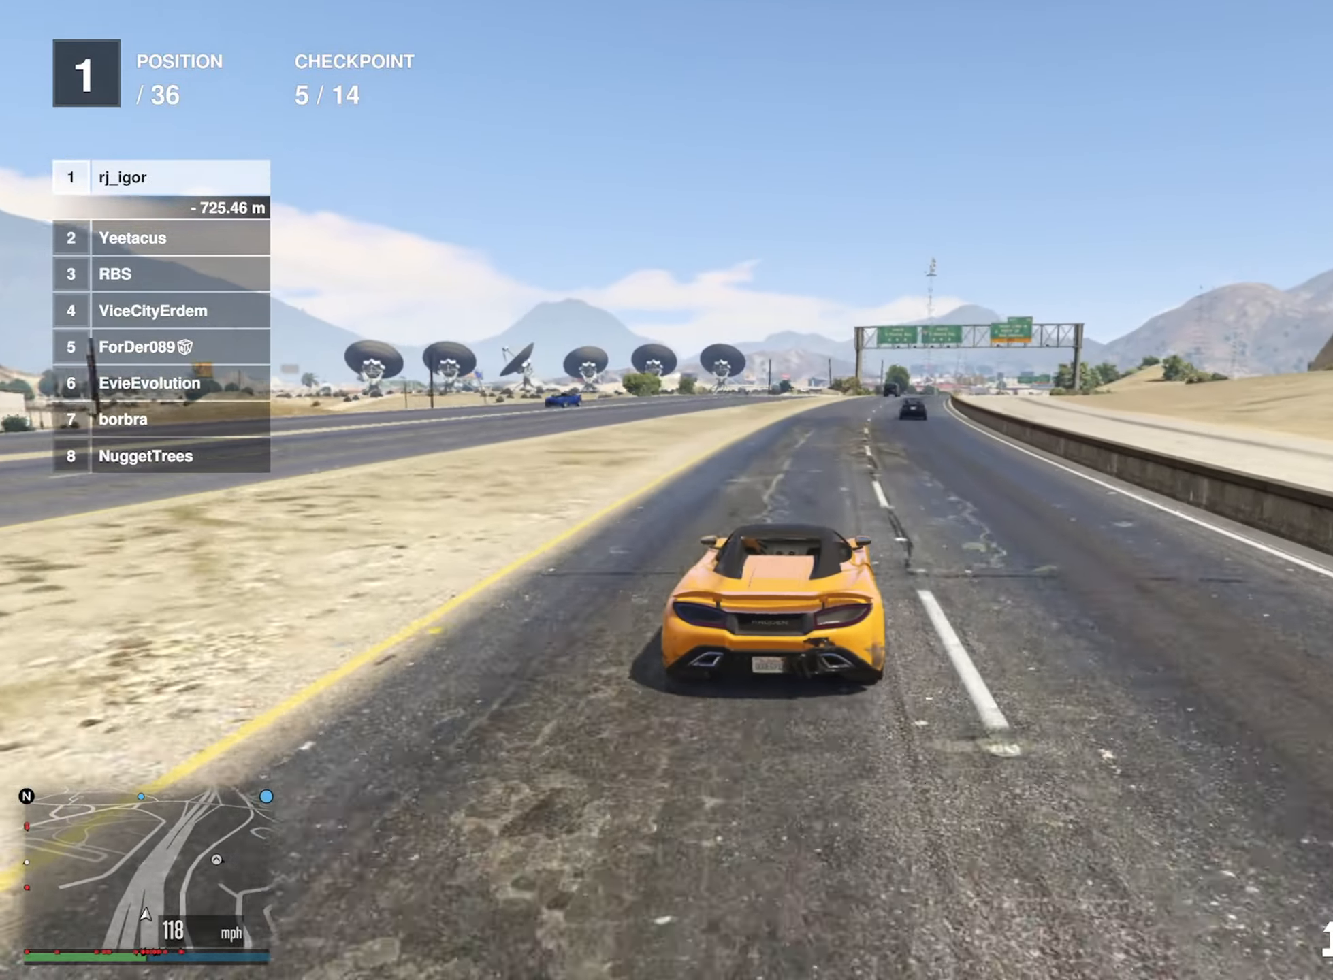
{"buttons": ["R2"], "left_stick": "center", "right_stick": "center", "events": []}
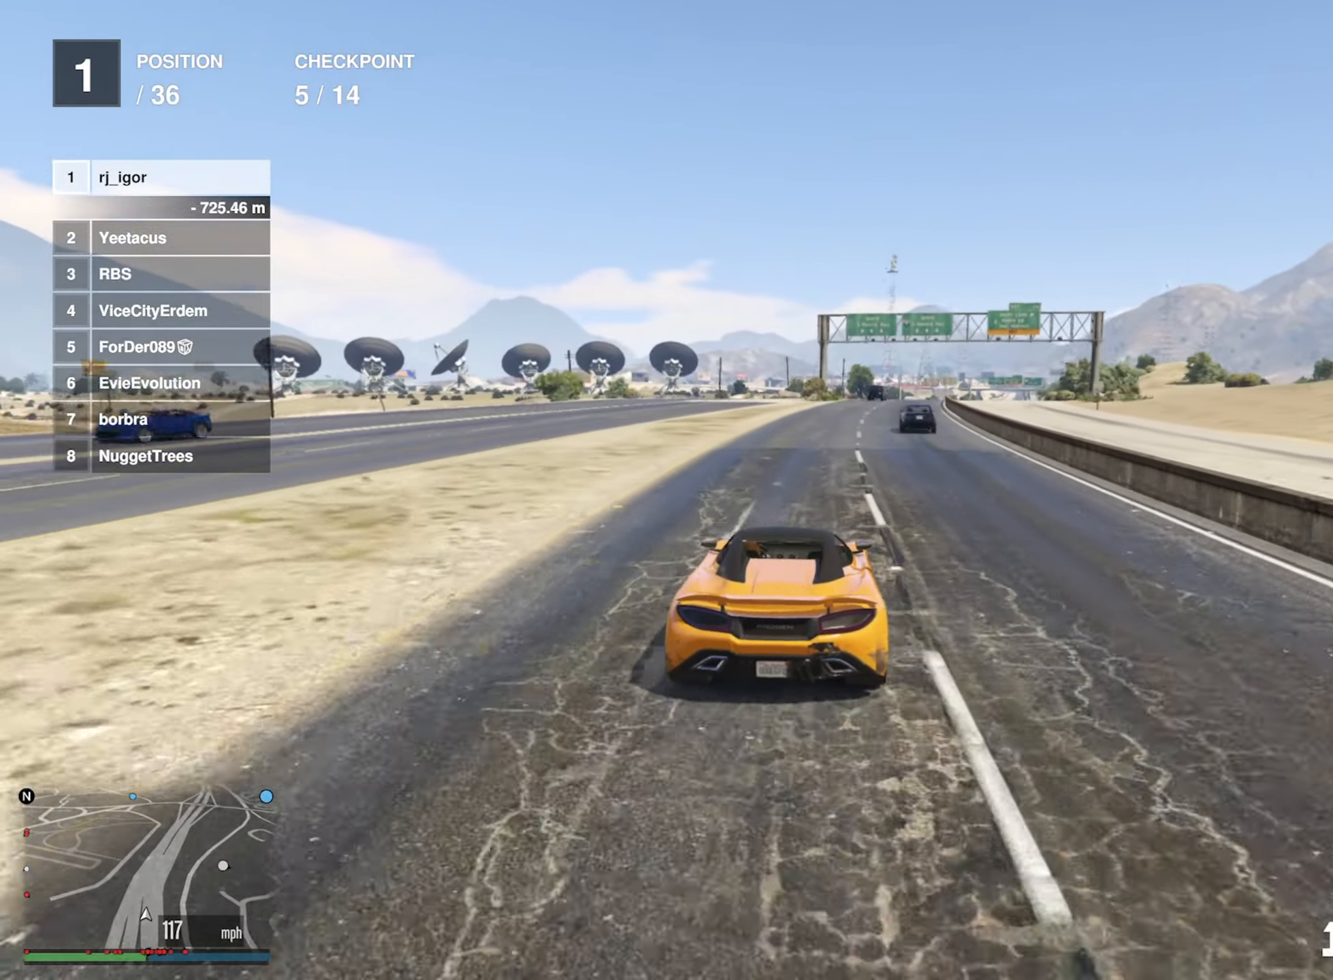
{"buttons": ["R2"], "left_stick": "center", "right_stick": "center", "events": [[84, "left_stick", "down-right"], [200, "left_stick", "center"]]}
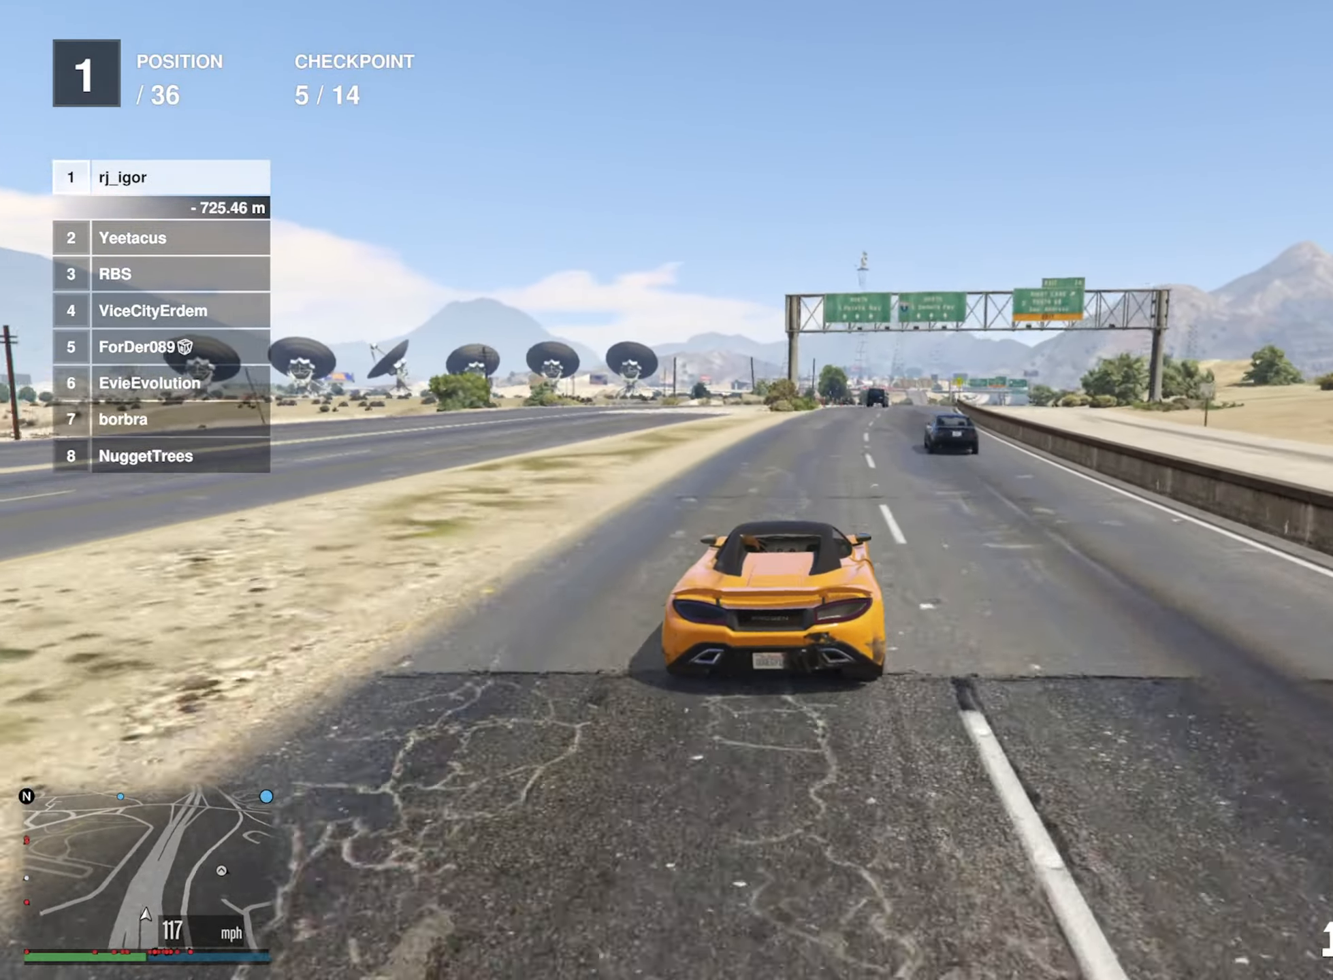
{"buttons": ["R2"], "left_stick": "center", "right_stick": "center", "events": [[217, "left_stick", "down-right"], [334, "left_stick", "center"]]}
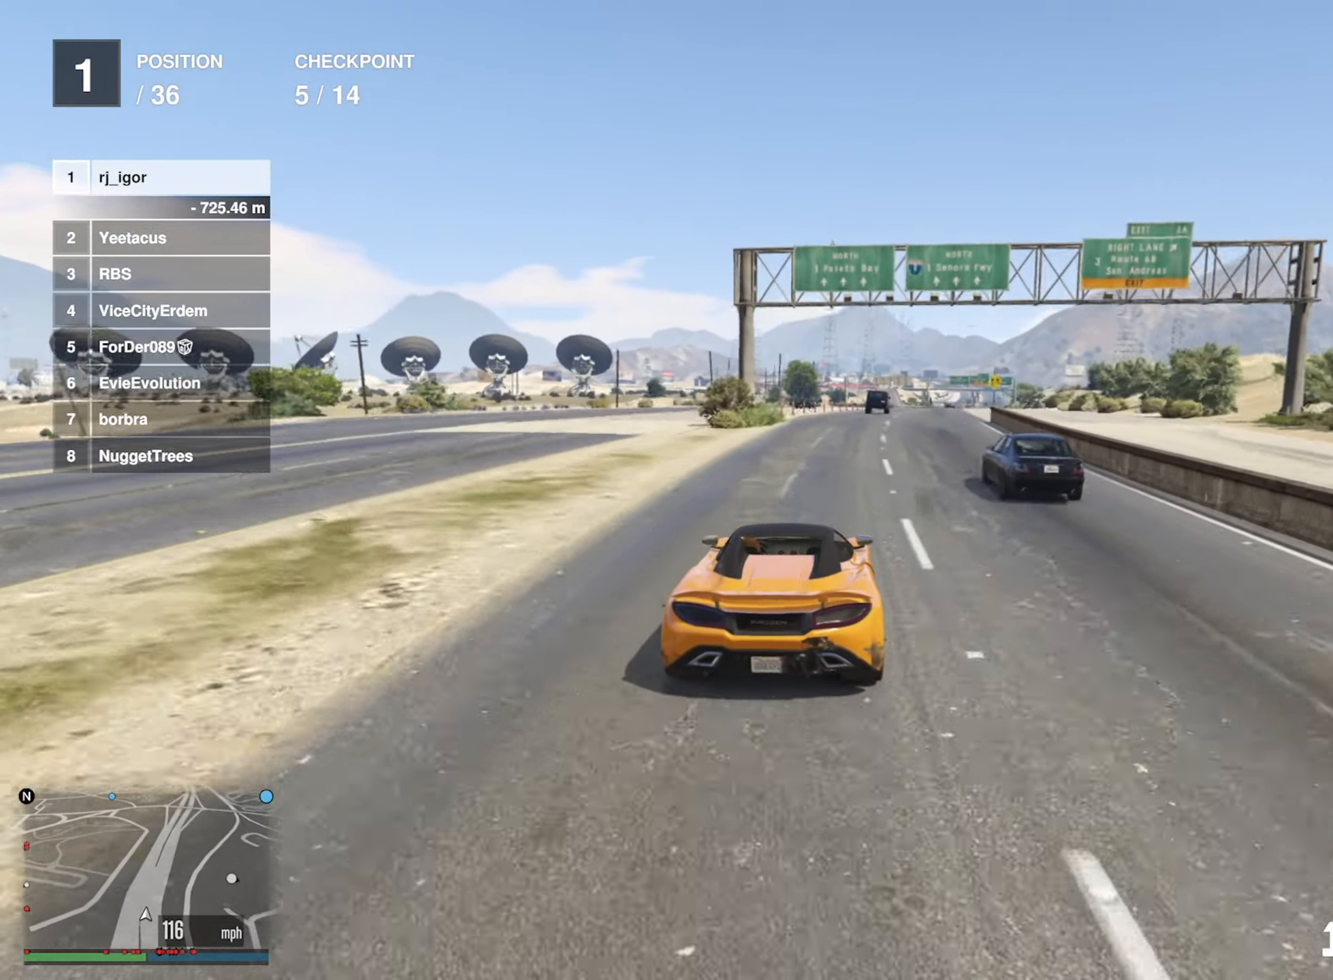
{"buttons": ["R2"], "left_stick": "center", "right_stick": "center", "events": [[350, "left_stick", "down-right"], [466, "left_stick", "center"]]}
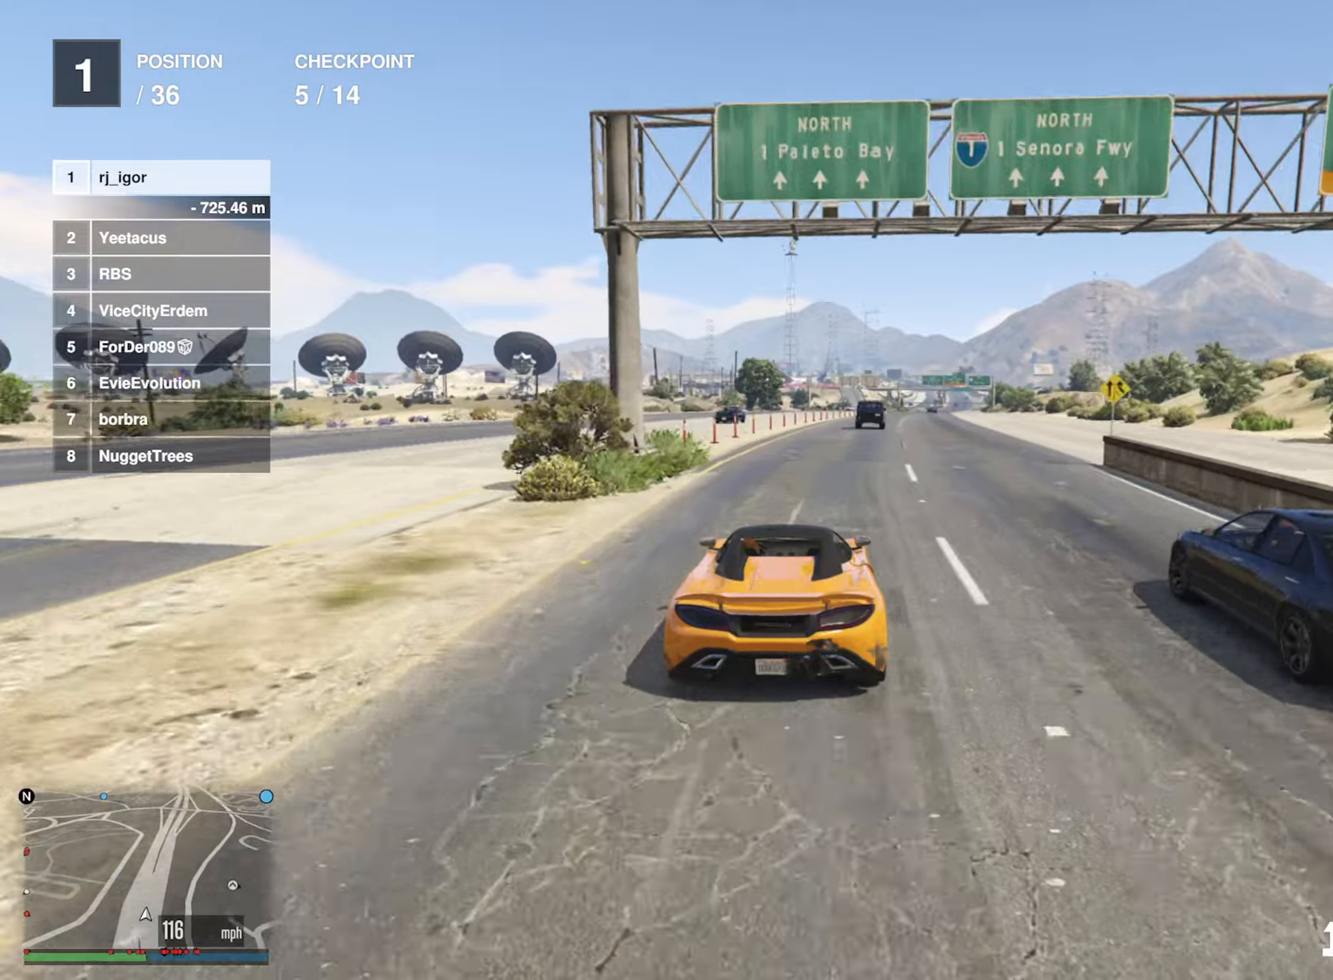
{"buttons": ["R2"], "left_stick": "center", "right_stick": "center", "events": []}
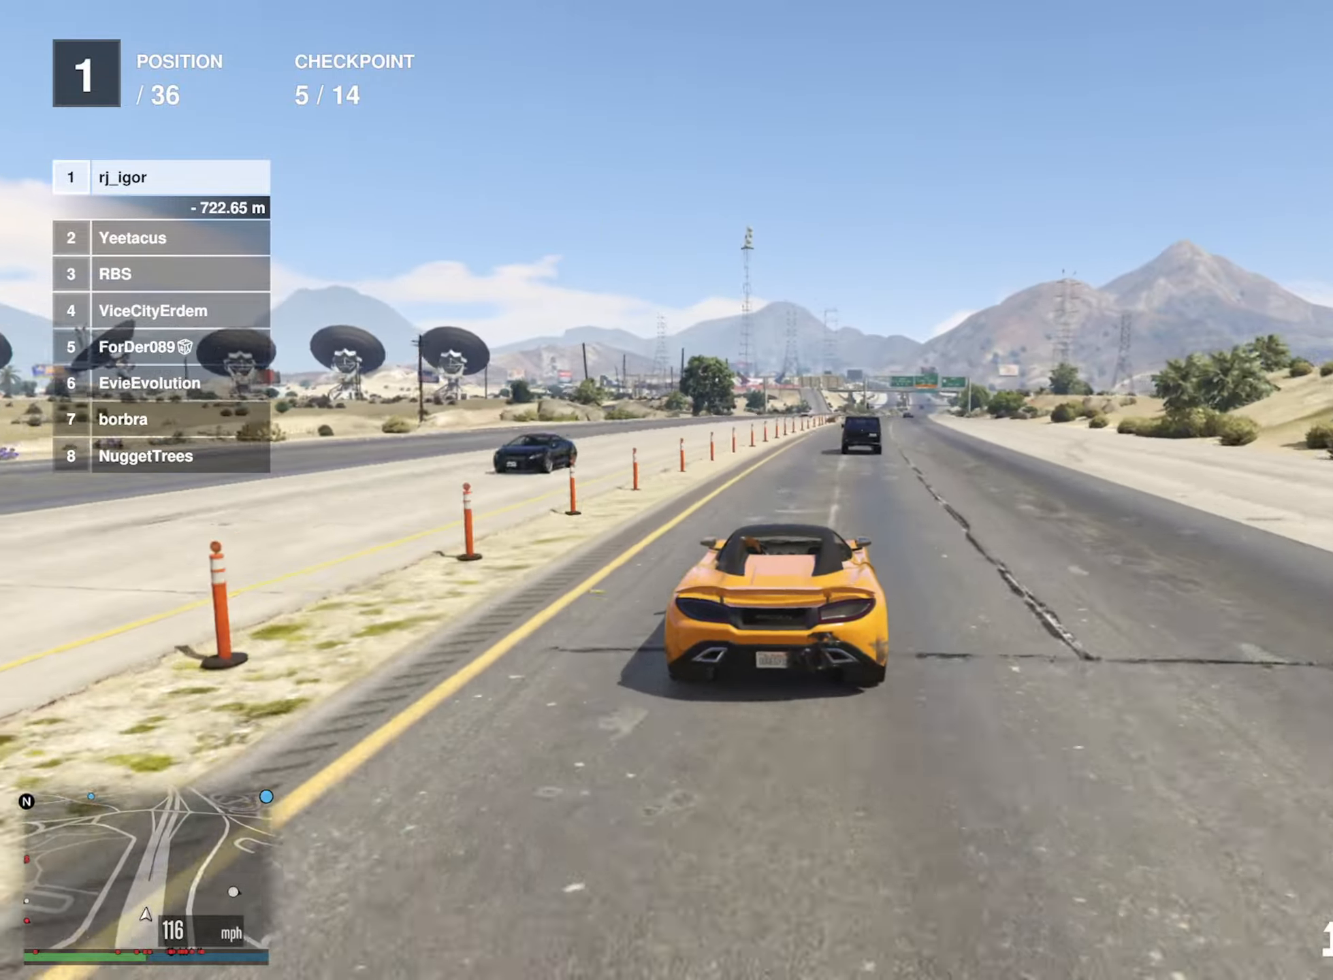
{"buttons": ["R2"], "left_stick": "center", "right_stick": "center", "events": []}
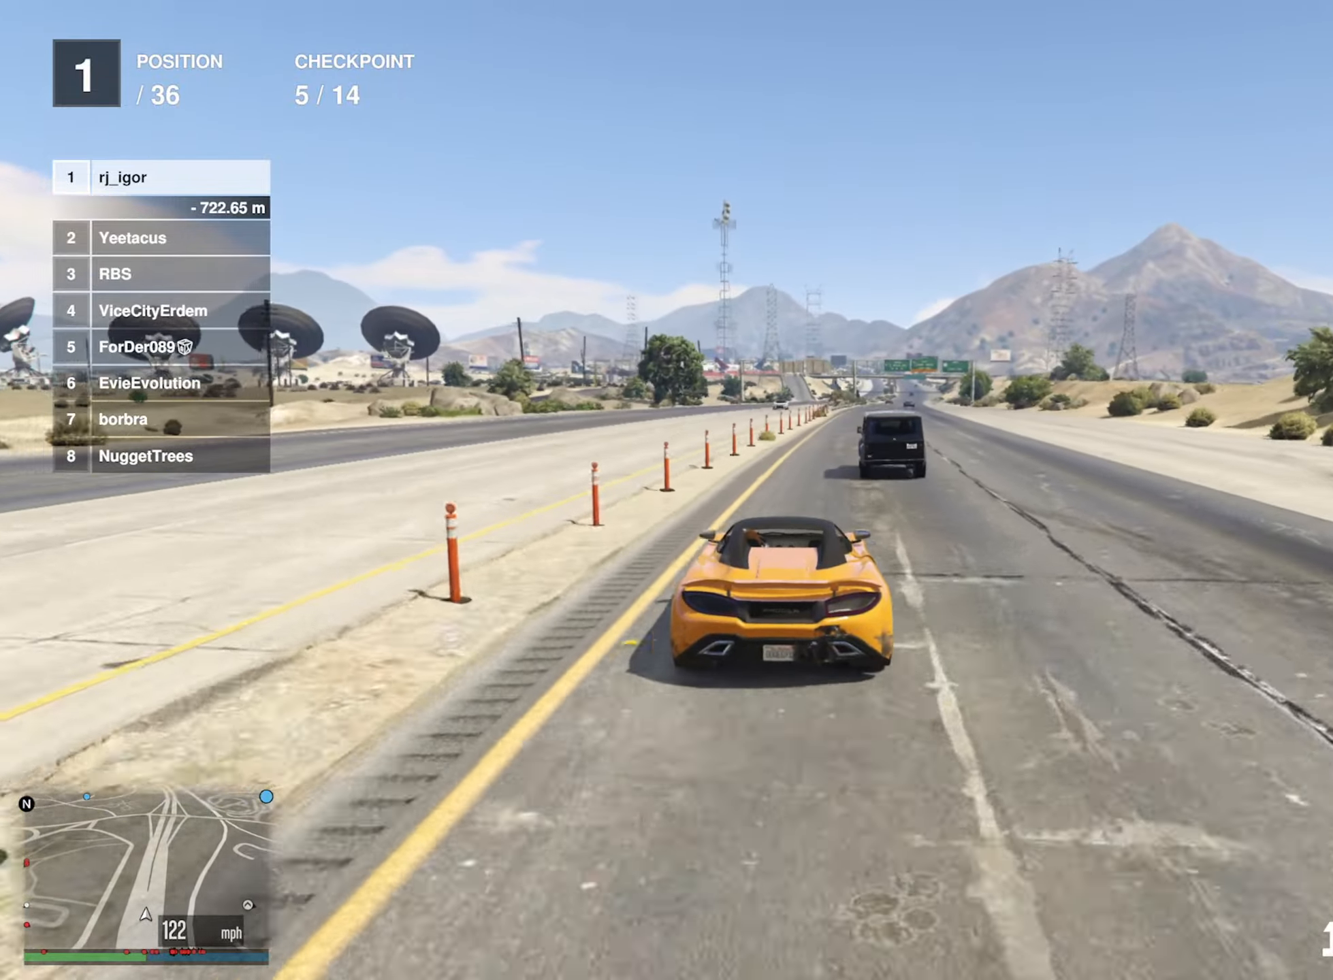
{"buttons": ["R2"], "left_stick": "down-right", "right_stick": "center", "events": [[133, "left_stick", "down-right"], [300, "left_stick", "center"], [450, "left_stick", "down-right"]]}
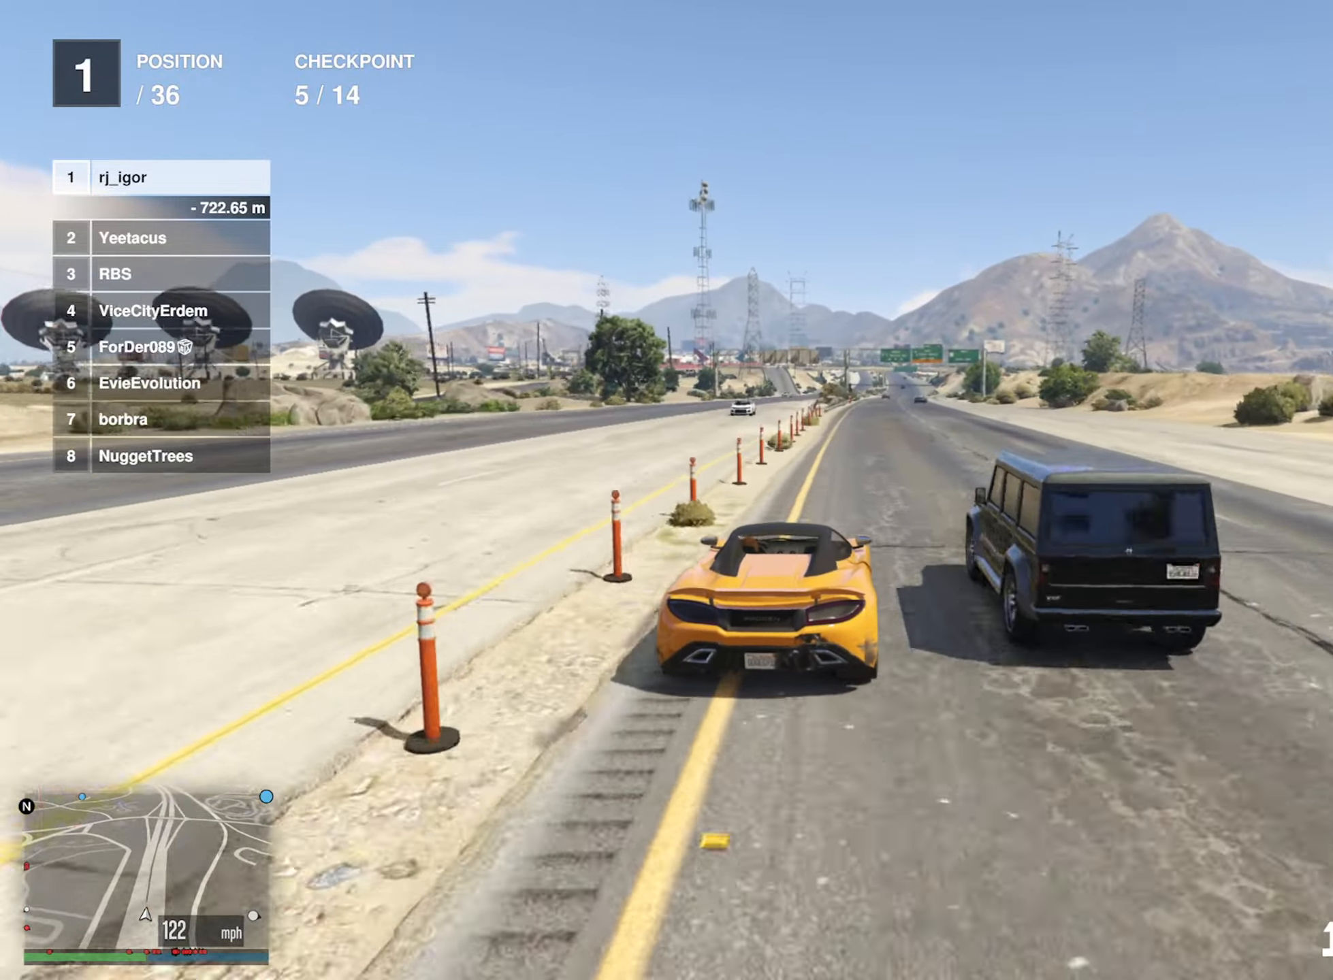
{"buttons": ["R2"], "left_stick": "left", "right_stick": "center", "events": [[66, "left_stick", "center"], [483, "left_stick", "left"]]}
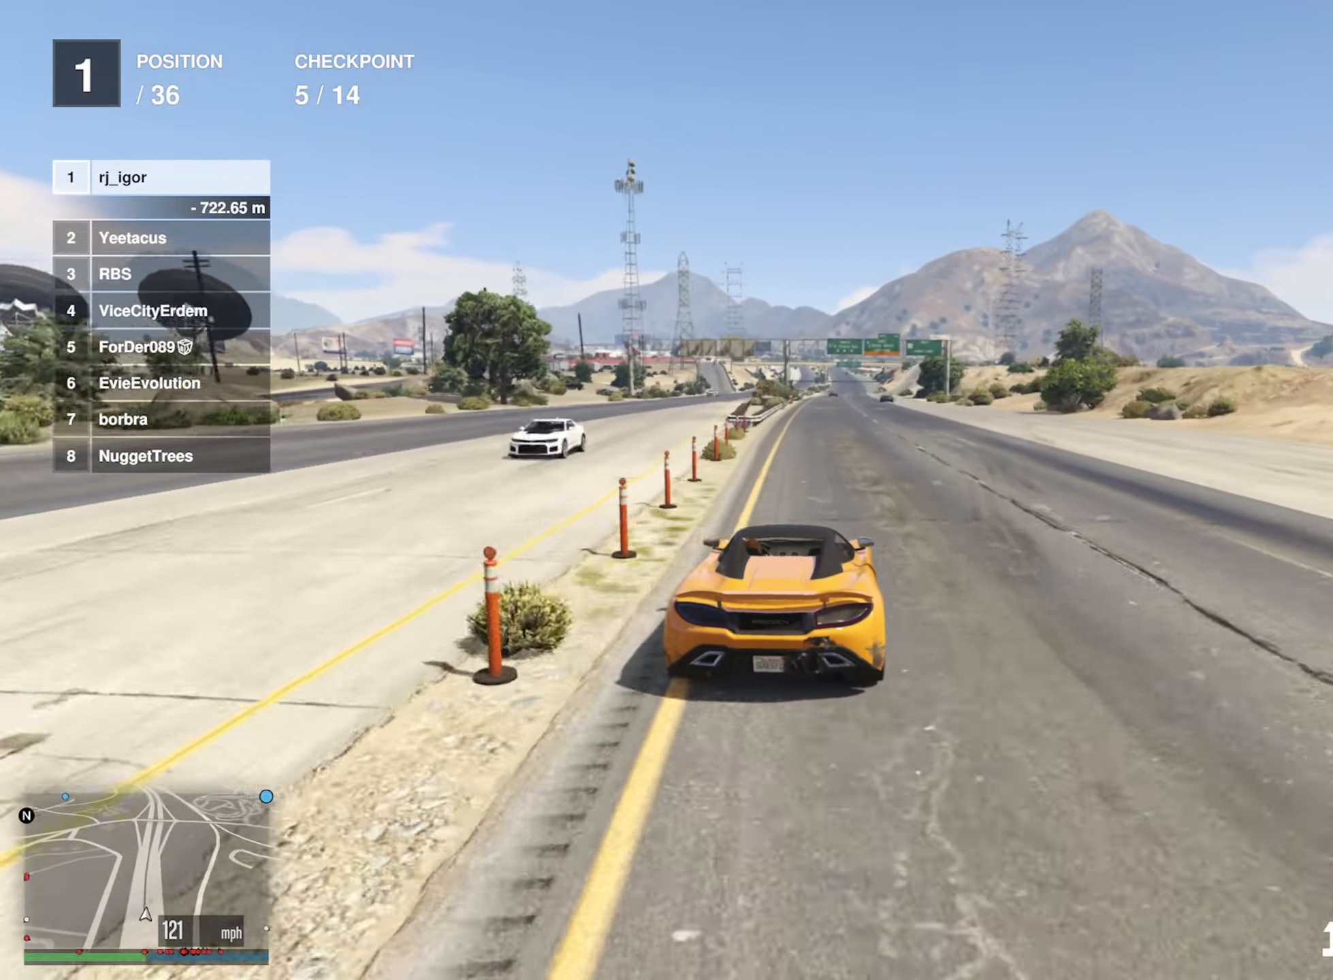
{"buttons": ["R2"], "left_stick": "center", "right_stick": "center", "events": [[116, "left_stick", "center"]]}
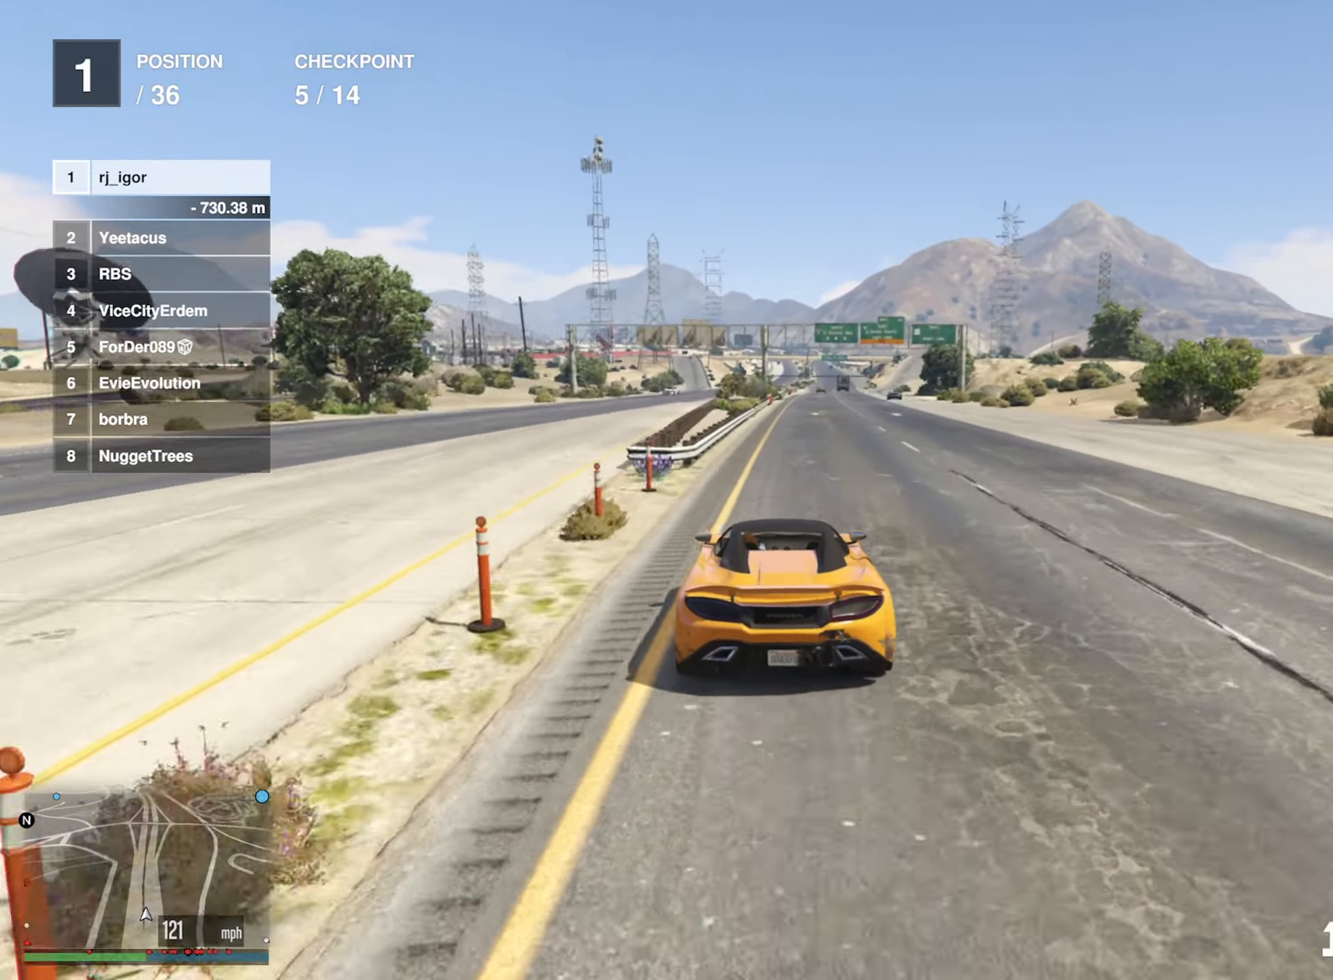
{"buttons": ["R2"], "left_stick": "down-right", "right_stick": "center", "events": [[33, "left_stick", "left"], [116, "left_stick", "center"], [400, "left_stick", "down-right"]]}
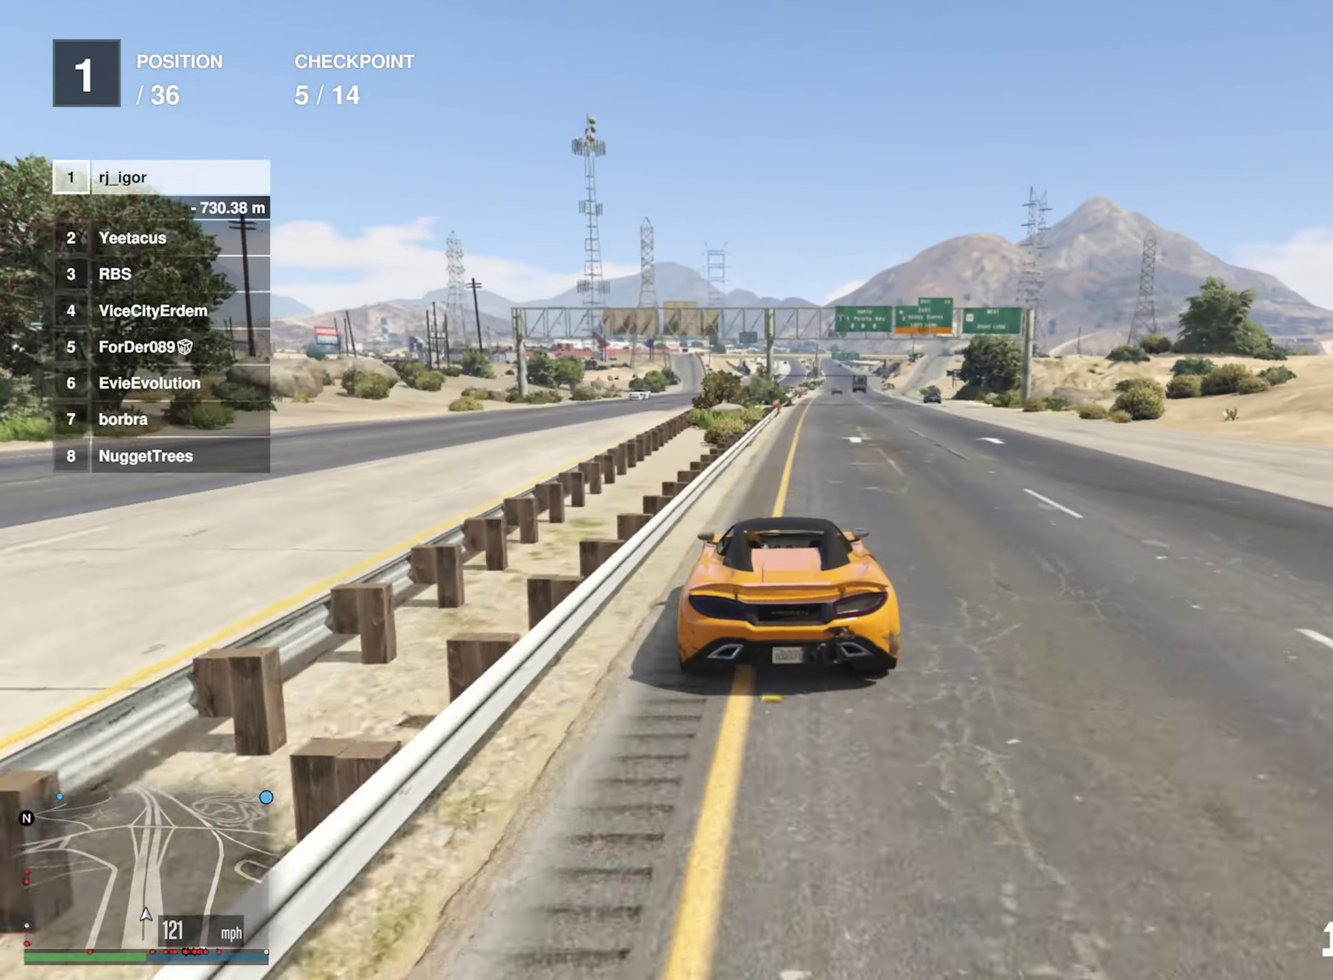
{"buttons": ["R2"], "left_stick": "center", "right_stick": "center", "events": [[50, "left_stick", "center"]]}
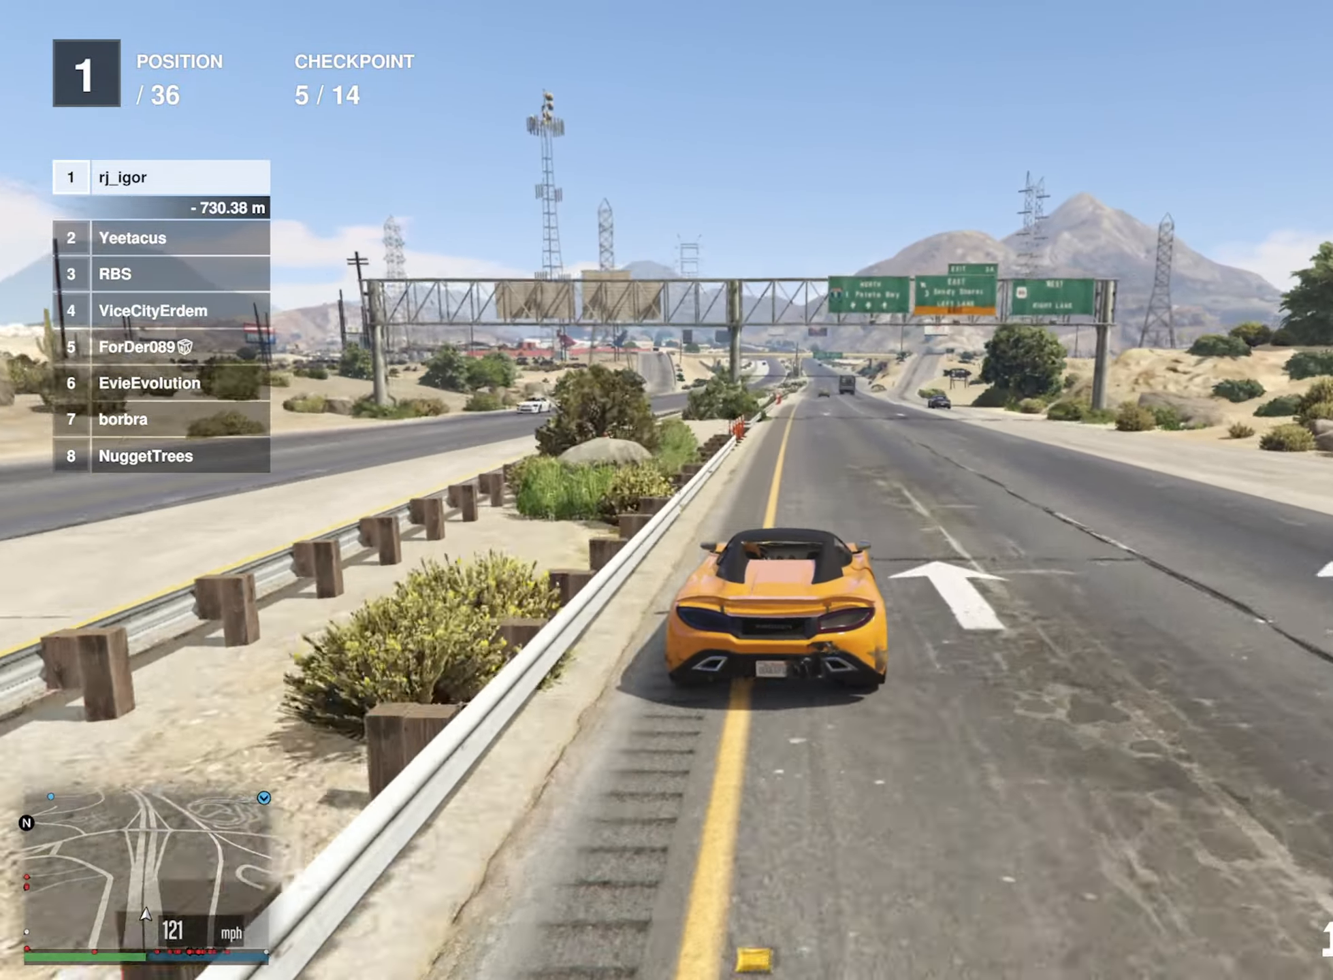
{"buttons": ["R2"], "left_stick": "left", "right_stick": "center", "events": [[433, "left_stick", "left"]]}
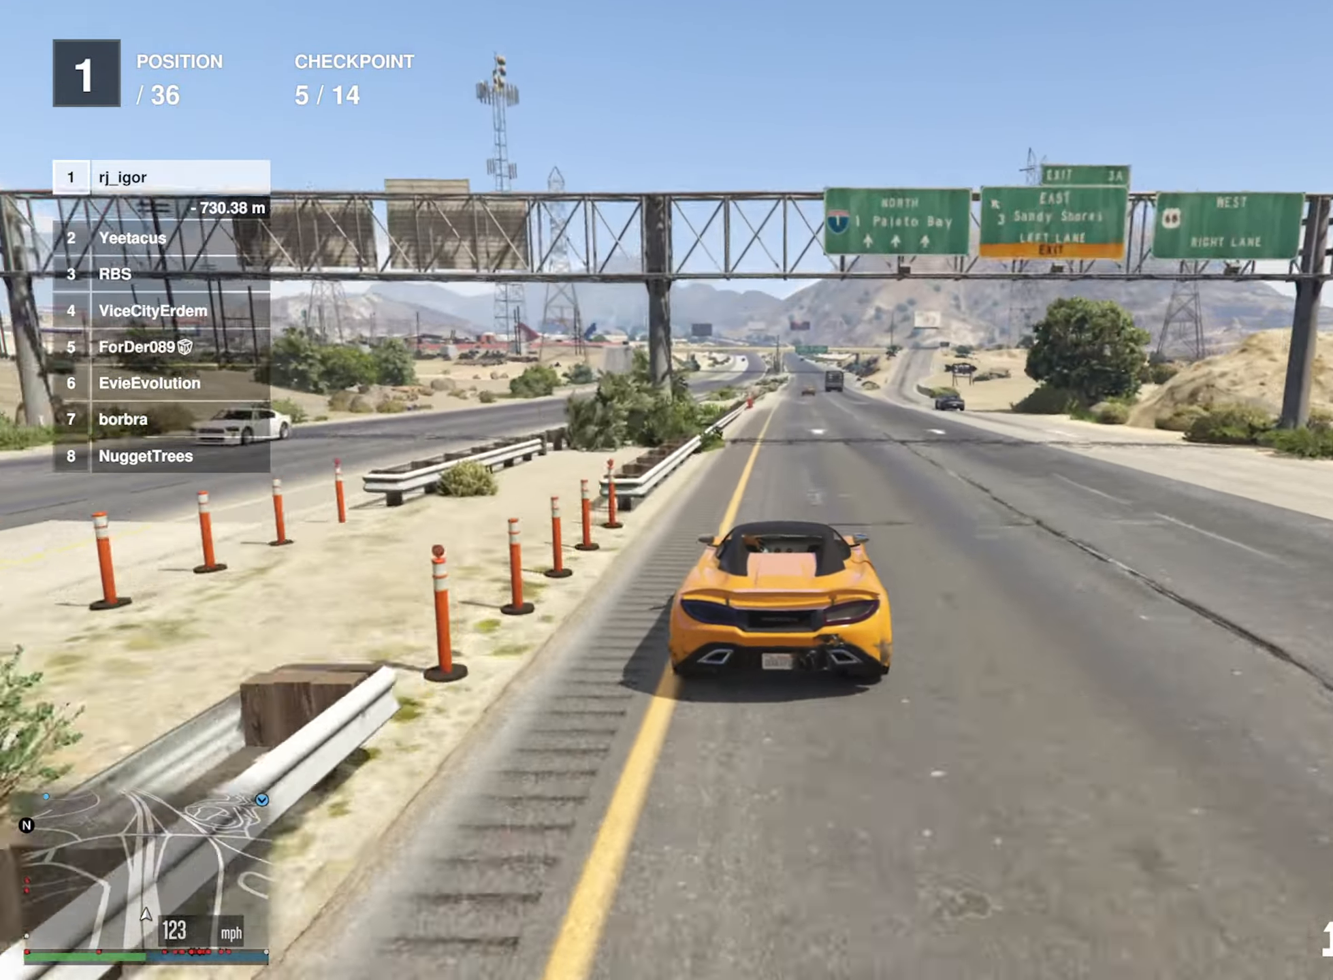
{"buttons": ["R2"], "left_stick": "center", "right_stick": "center", "events": [[16, "left_stick", "center"]]}
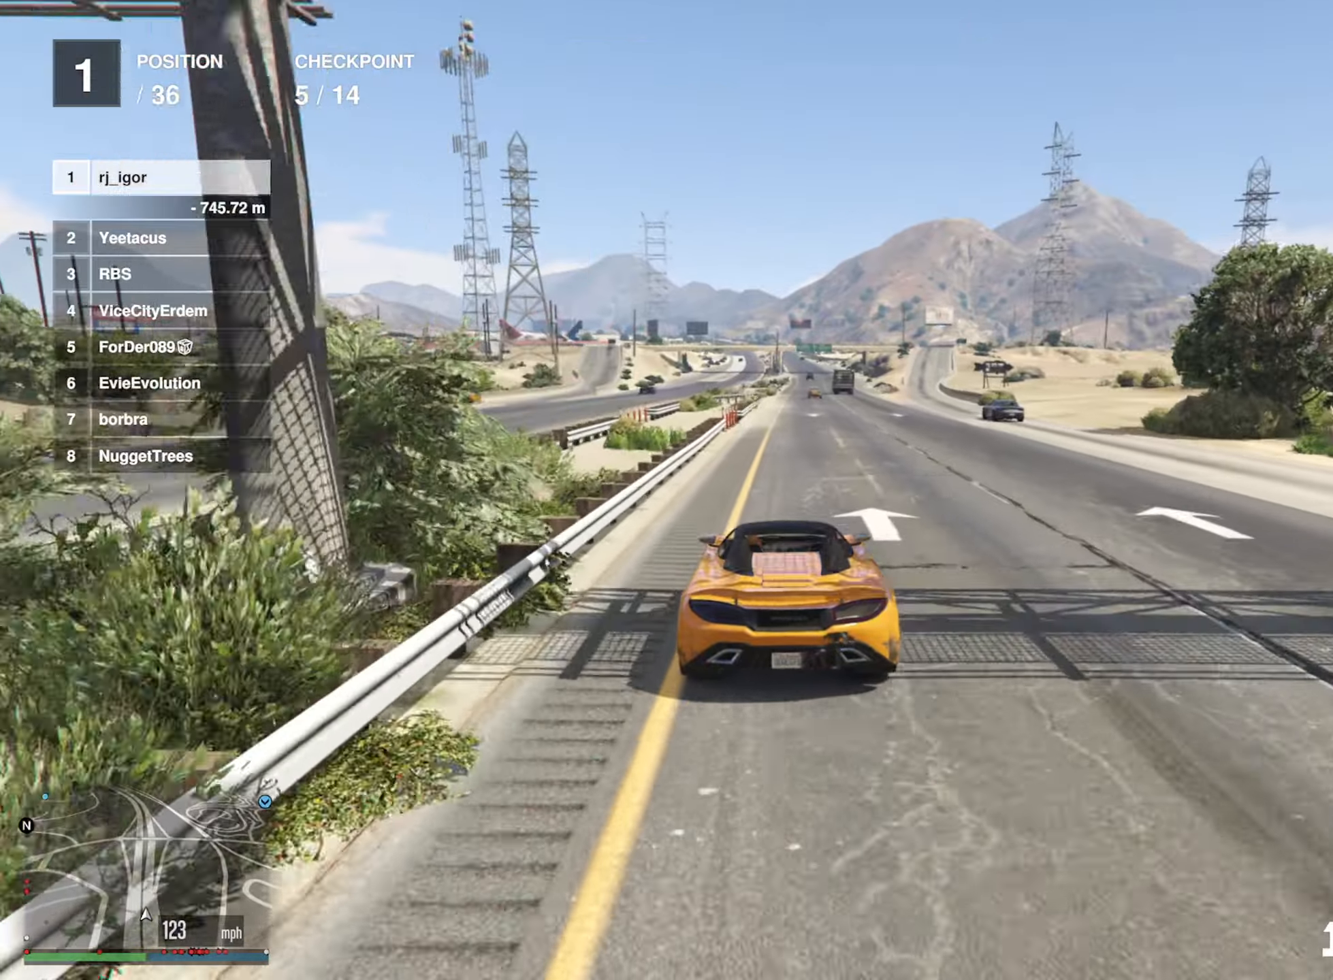
{"buttons": ["R2"], "left_stick": "center", "right_stick": "center", "events": [[400, "left_stick", "down-right"], [500, "left_stick", "center"]]}
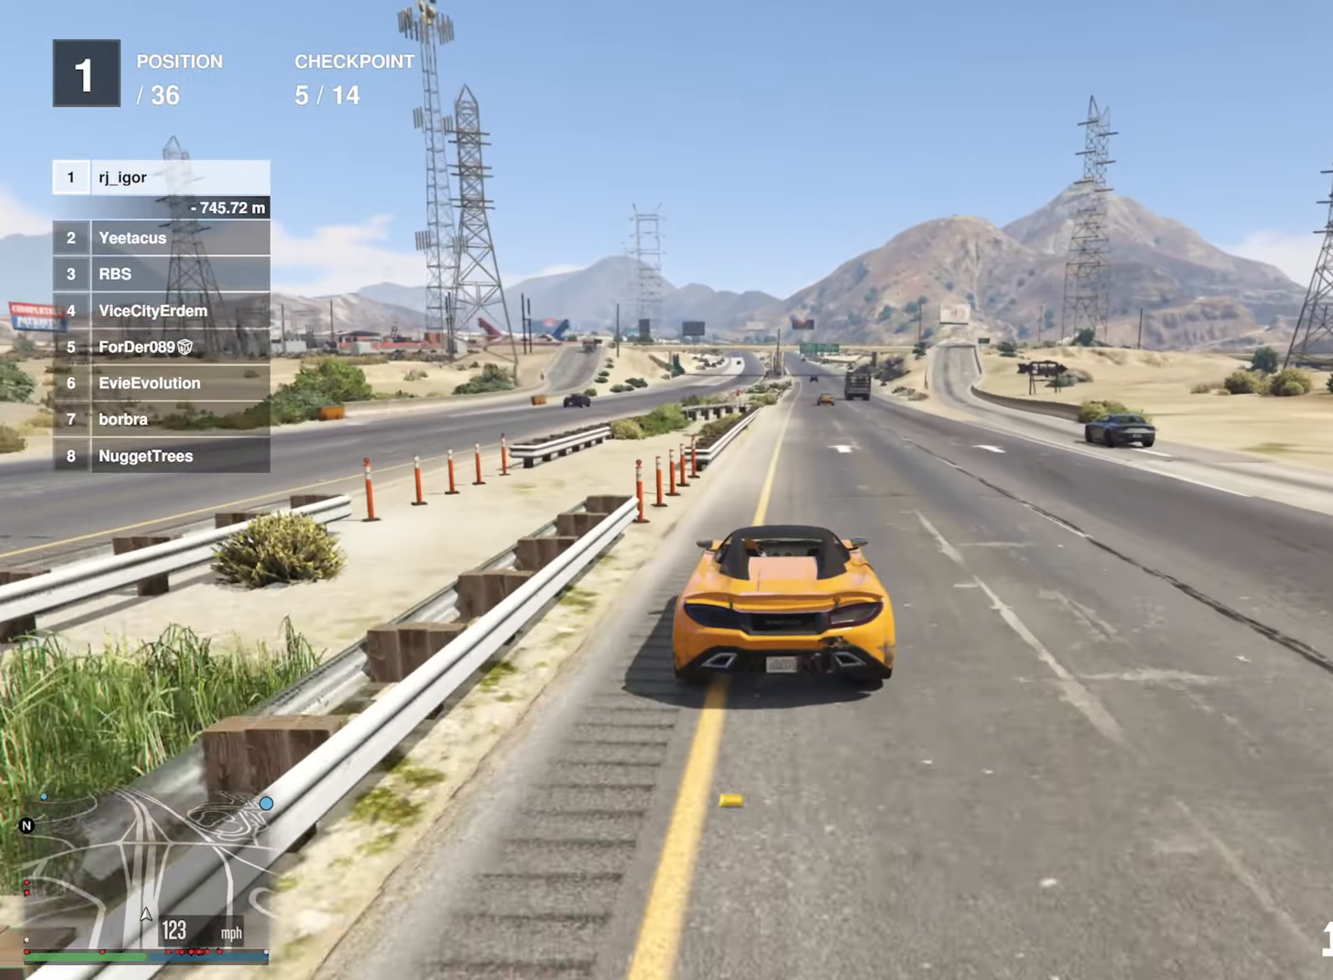
{"buttons": ["R2"], "left_stick": "center", "right_stick": "center", "events": []}
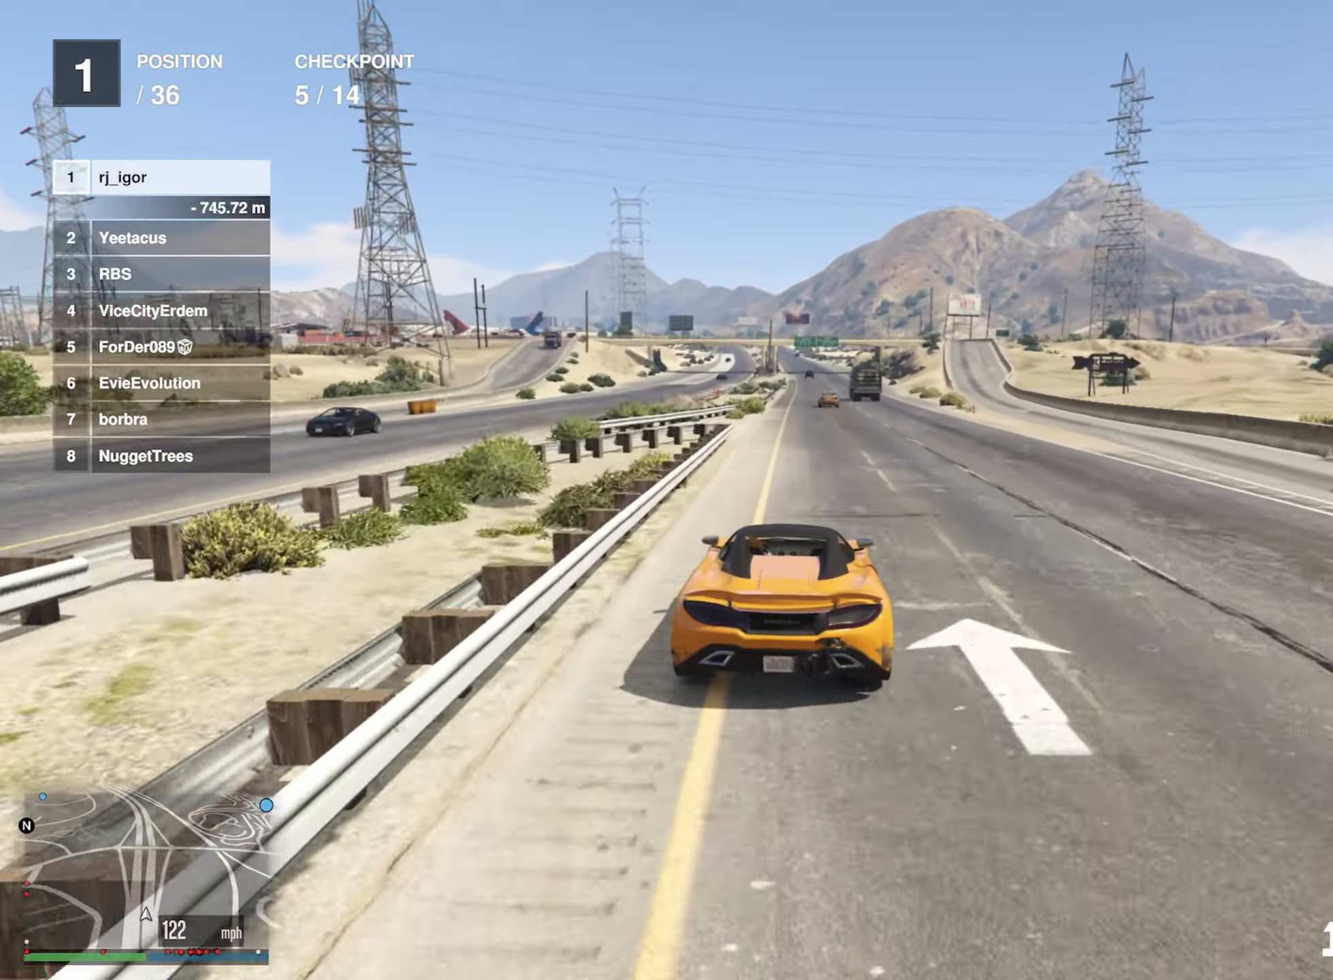
{"buttons": ["R2"], "left_stick": "center", "right_stick": "center", "events": []}
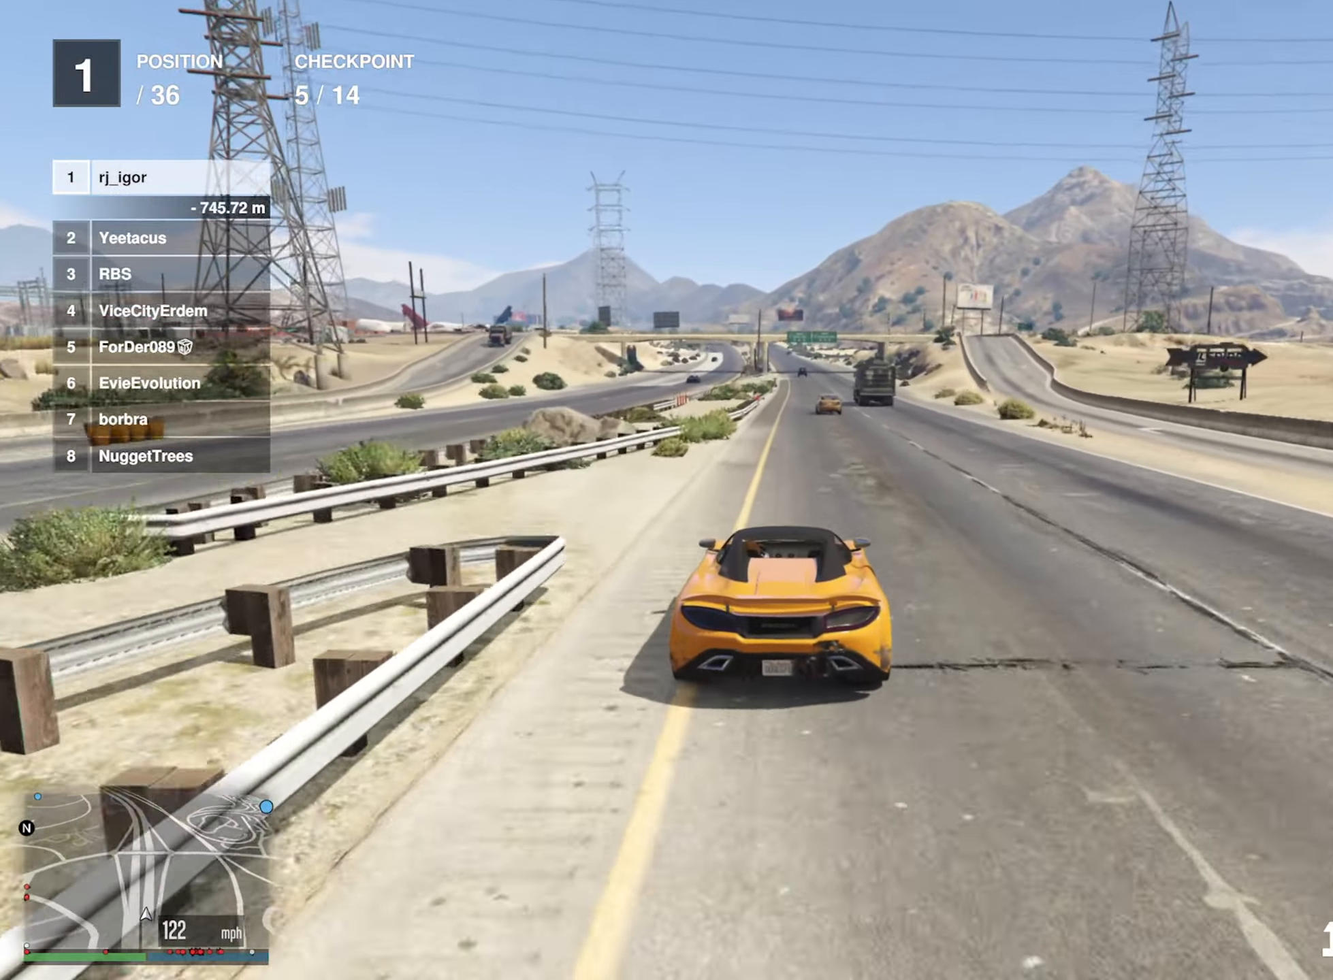
{"buttons": ["R2"], "left_stick": "center", "right_stick": "center", "events": [[133, "left_stick", "left"], [250, "left_stick", "center"]]}
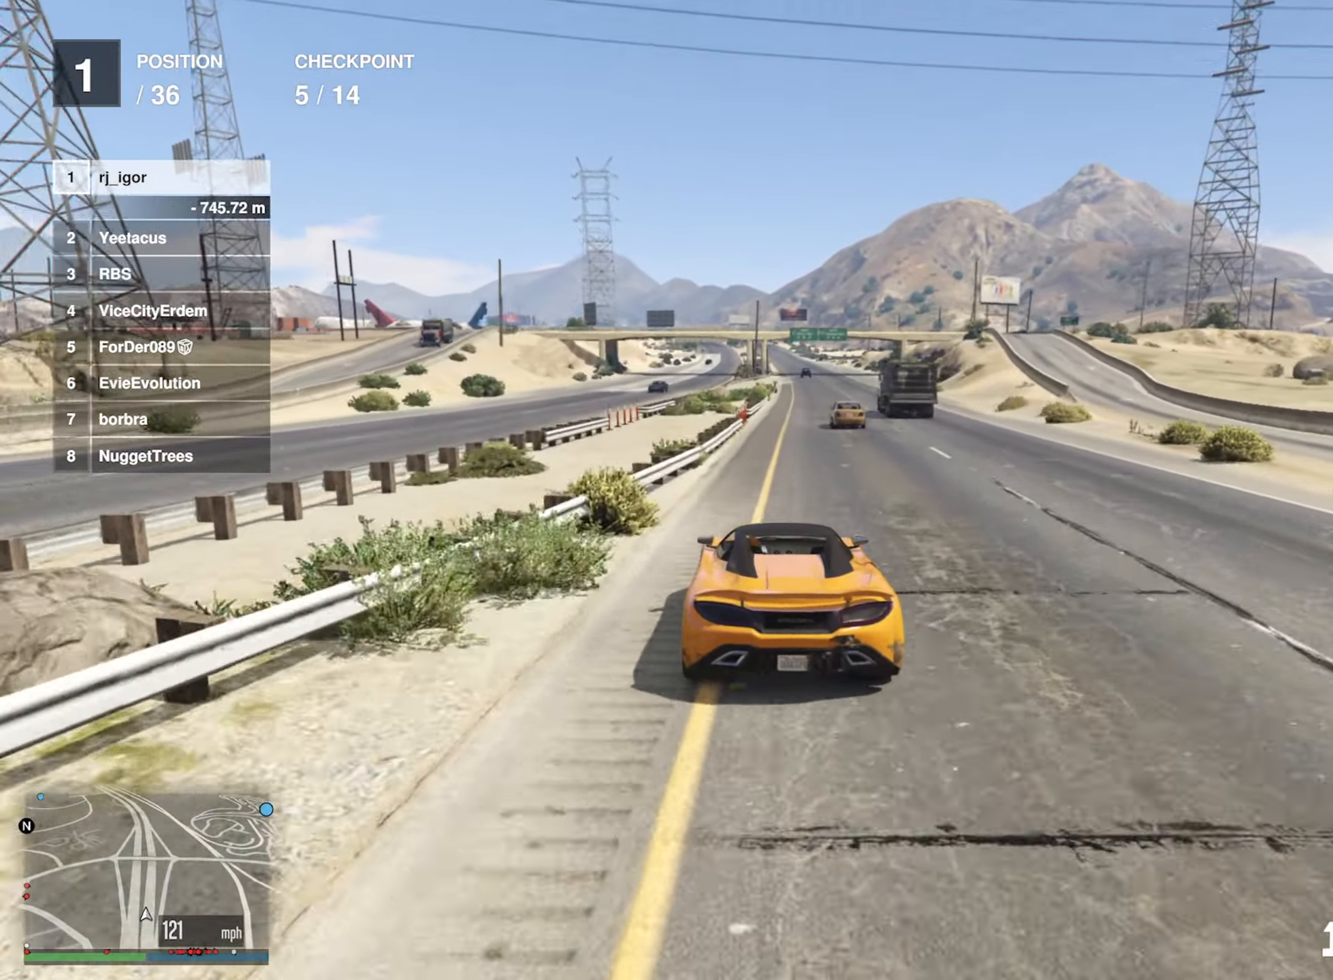
{"buttons": ["R2"], "left_stick": "center", "right_stick": "center", "events": [[50, "left_stick", "down-right"], [183, "left_stick", "center"]]}
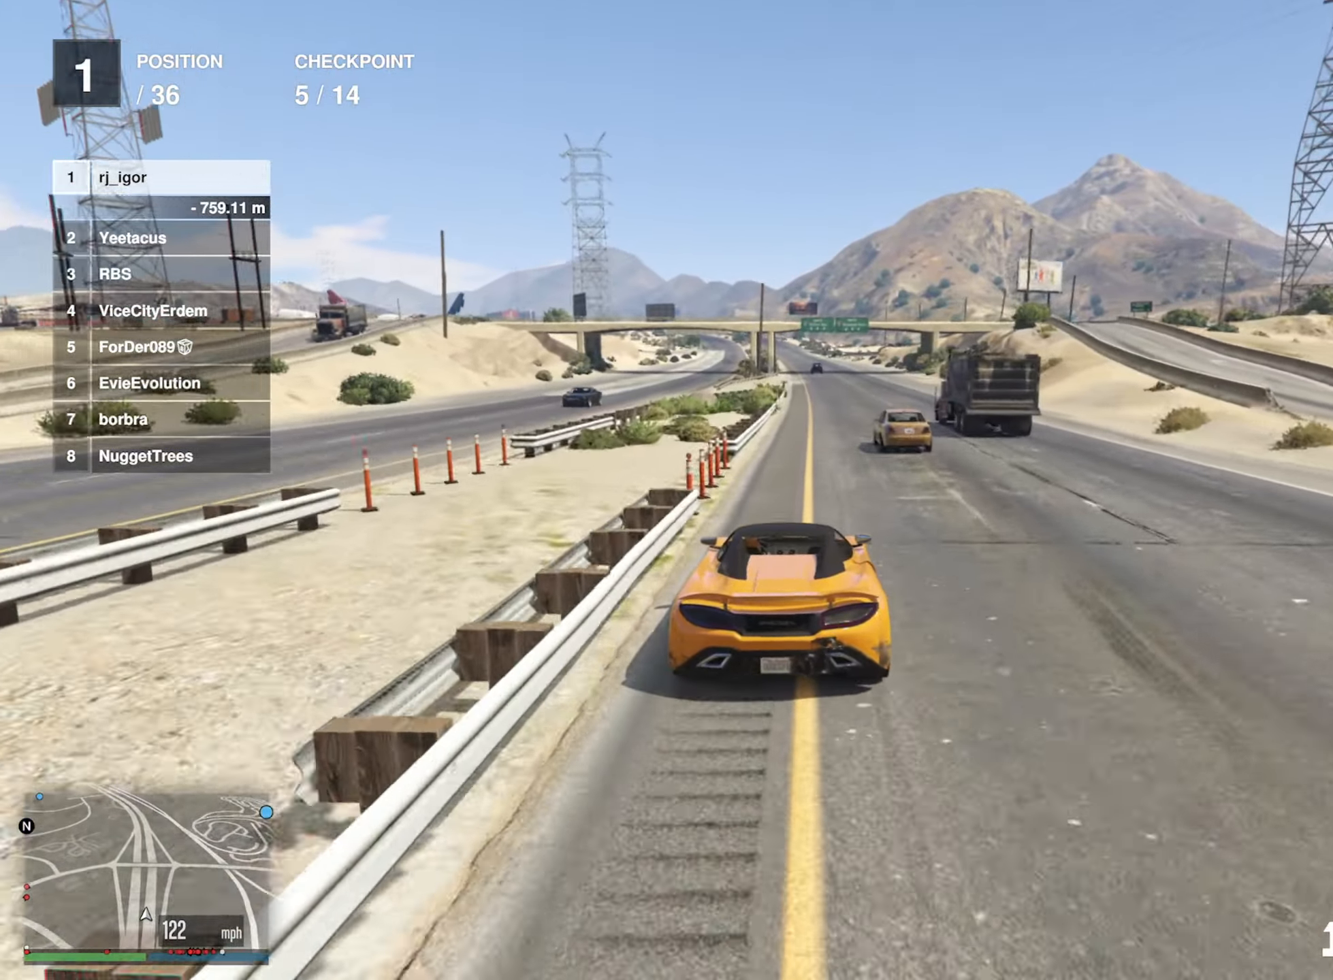
{"buttons": ["R2"], "left_stick": "center", "right_stick": "center", "events": []}
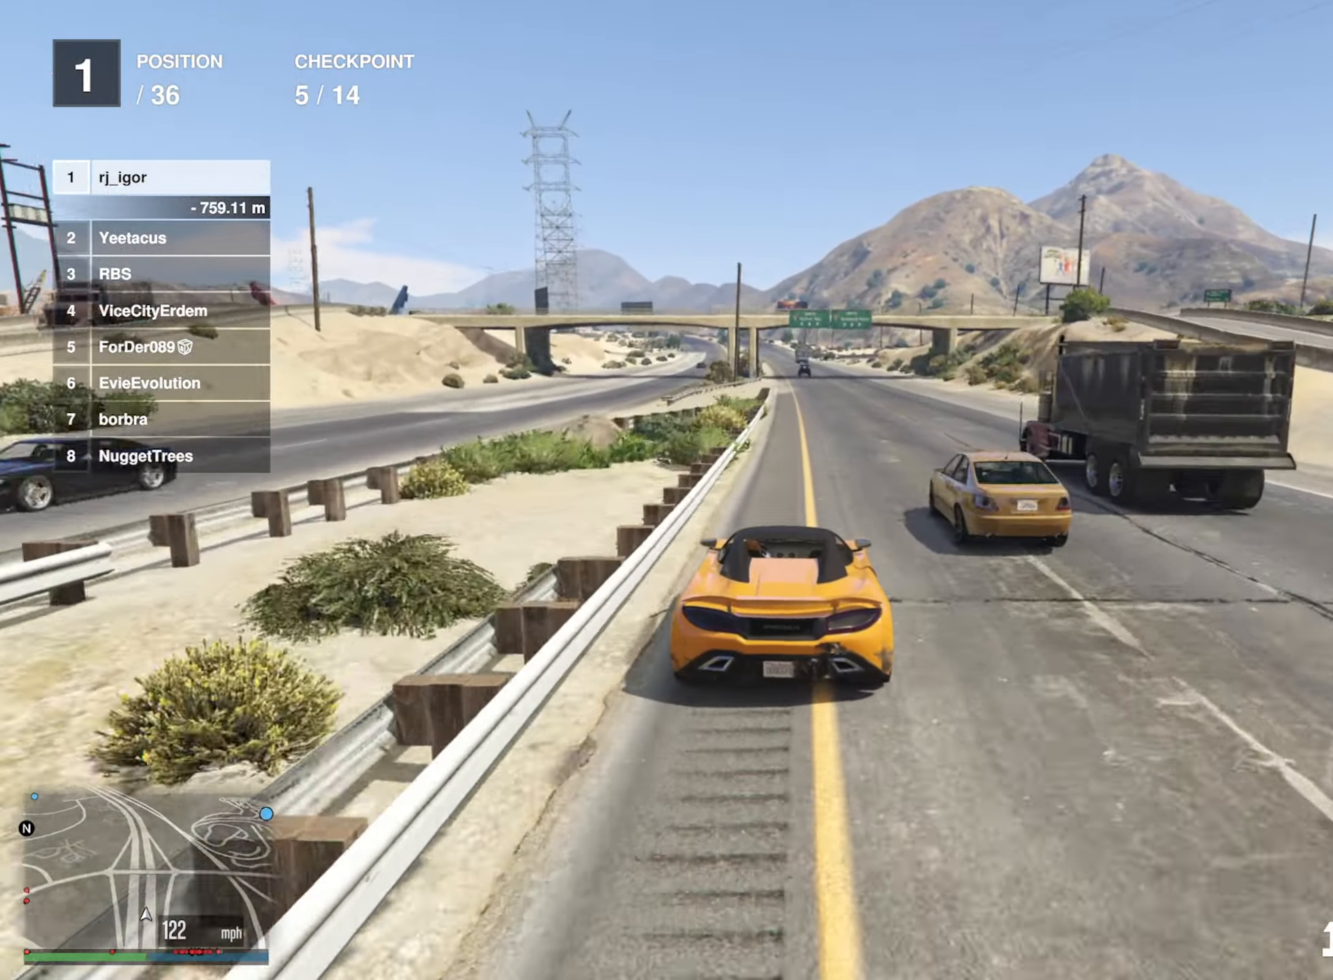
{"buttons": ["R2"], "left_stick": "center", "right_stick": "center", "events": [[50, "left_stick", "down-right"], [150, "left_stick", "center"]]}
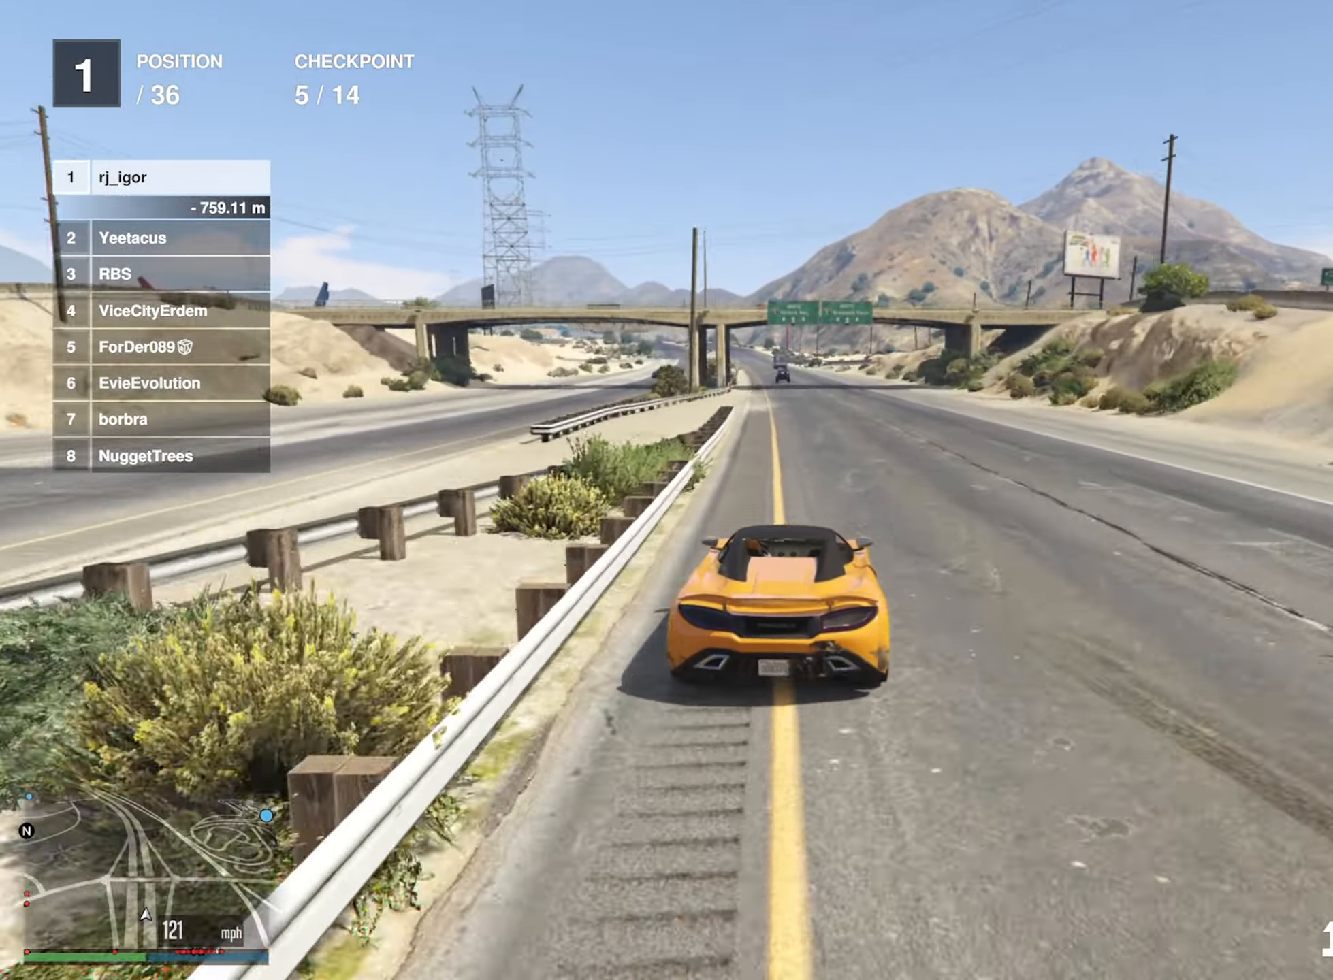
{"buttons": ["R2"], "left_stick": "center", "right_stick": "center", "events": [[367, "left_stick", "left"], [484, "left_stick", "center"]]}
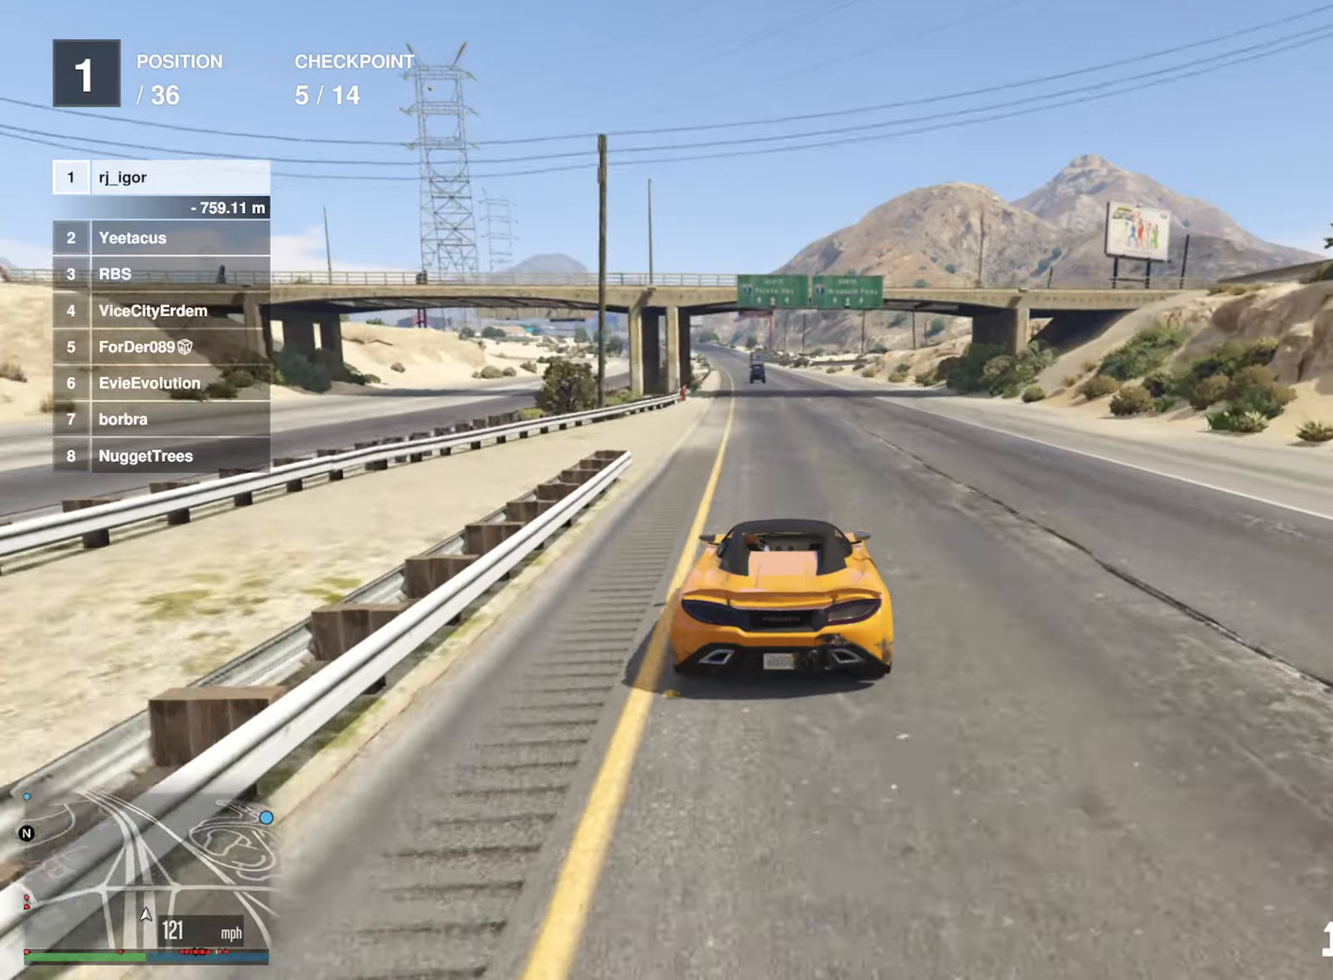
{"buttons": ["R2"], "left_stick": "center", "right_stick": "center", "events": [[150, "left_stick", "left"], [234, "left_stick", "center"]]}
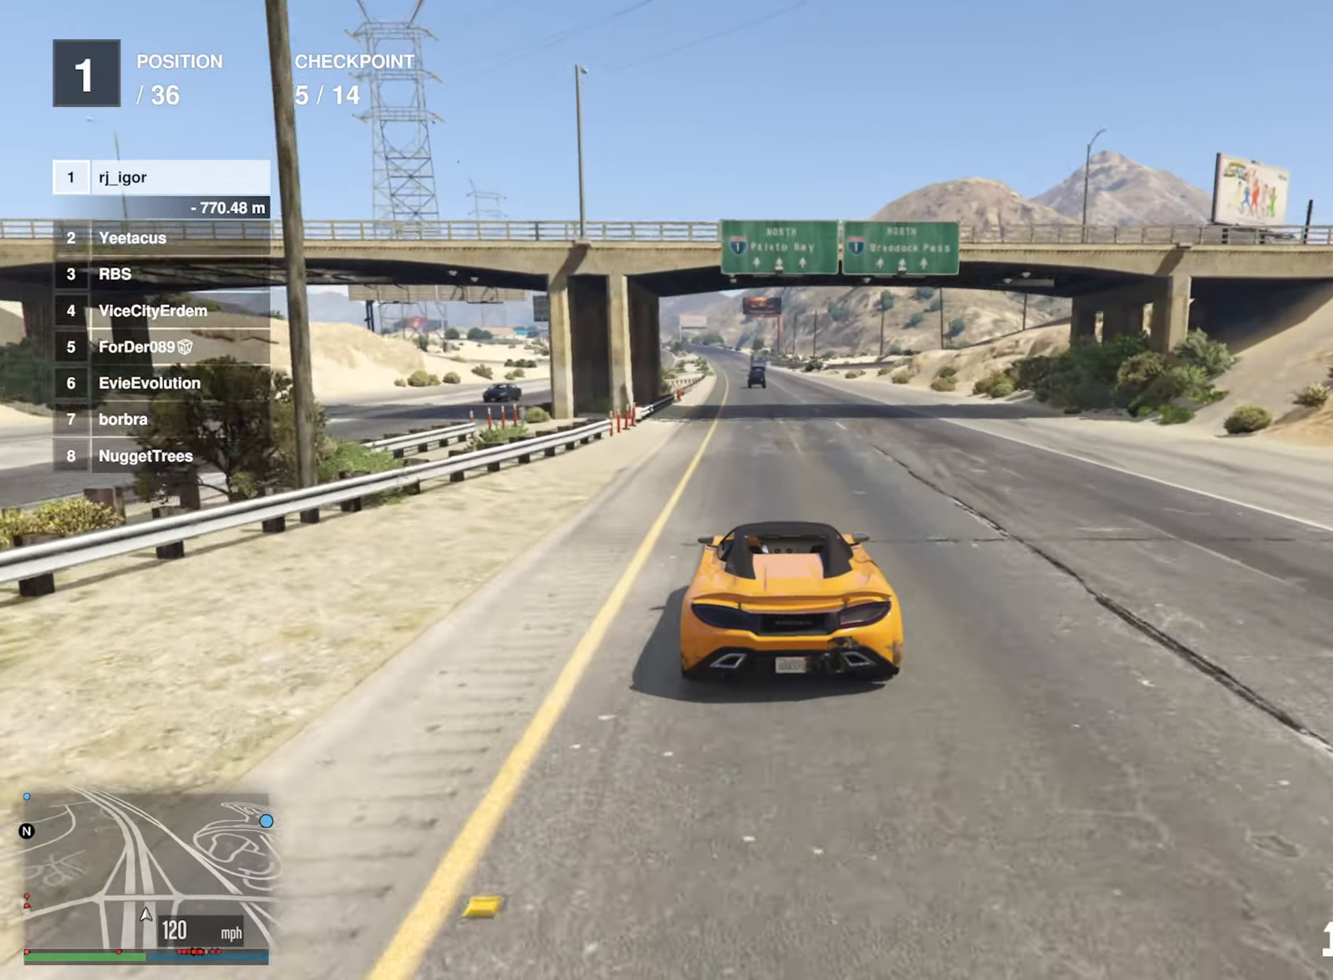
{"buttons": ["R2"], "left_stick": "center", "right_stick": "center", "events": [[184, "left_stick", "down-right"], [317, "left_stick", "center"]]}
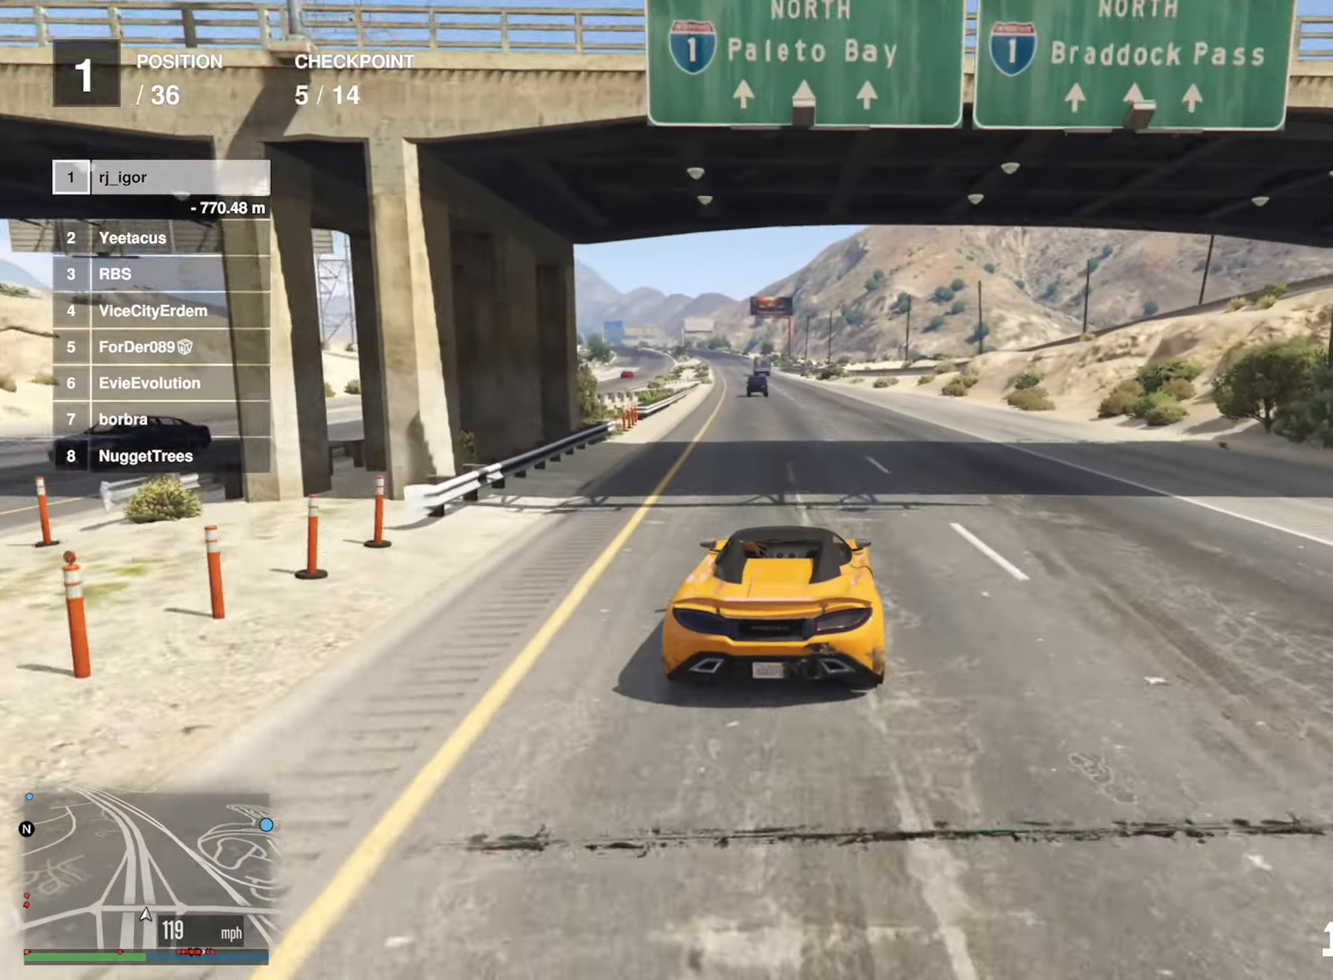
{"buttons": ["R2"], "left_stick": "center", "right_stick": "center", "events": [[100, "left_stick", "down-right"], [234, "left_stick", "center"]]}